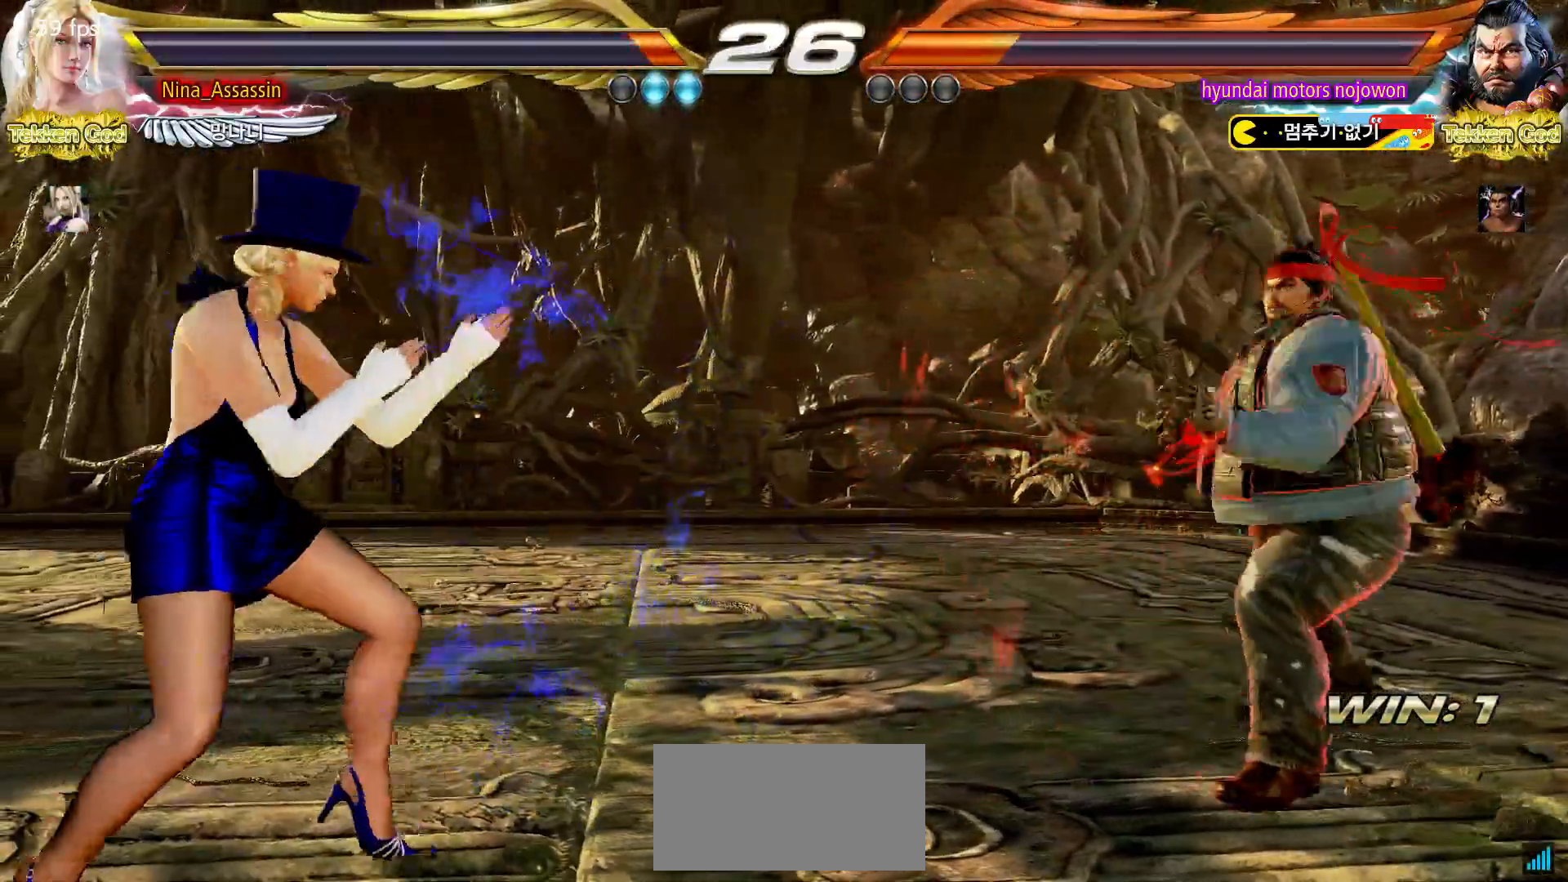
Gameplay with a controller (arcade stick); each line is a JSON object with the inputs held at the frame after it. "events" lists button and stick changes between this image and that frame as [ms after this image, input, new state], when the widget could be followed in between. Not read: L3 R3.
{"buttons": [], "left_stick": "right", "events": [[67, "left_stick", "right"], [117, "left_stick", "center"], [200, "left_stick", "right"], [250, "SQUARE", "down"], [250, "TRIANGLE", "down"], [300, "SQUARE", "up"], [300, "TRIANGLE", "up"], [400, "SQUARE", "down"], [467, "SQUARE", "up"]]}
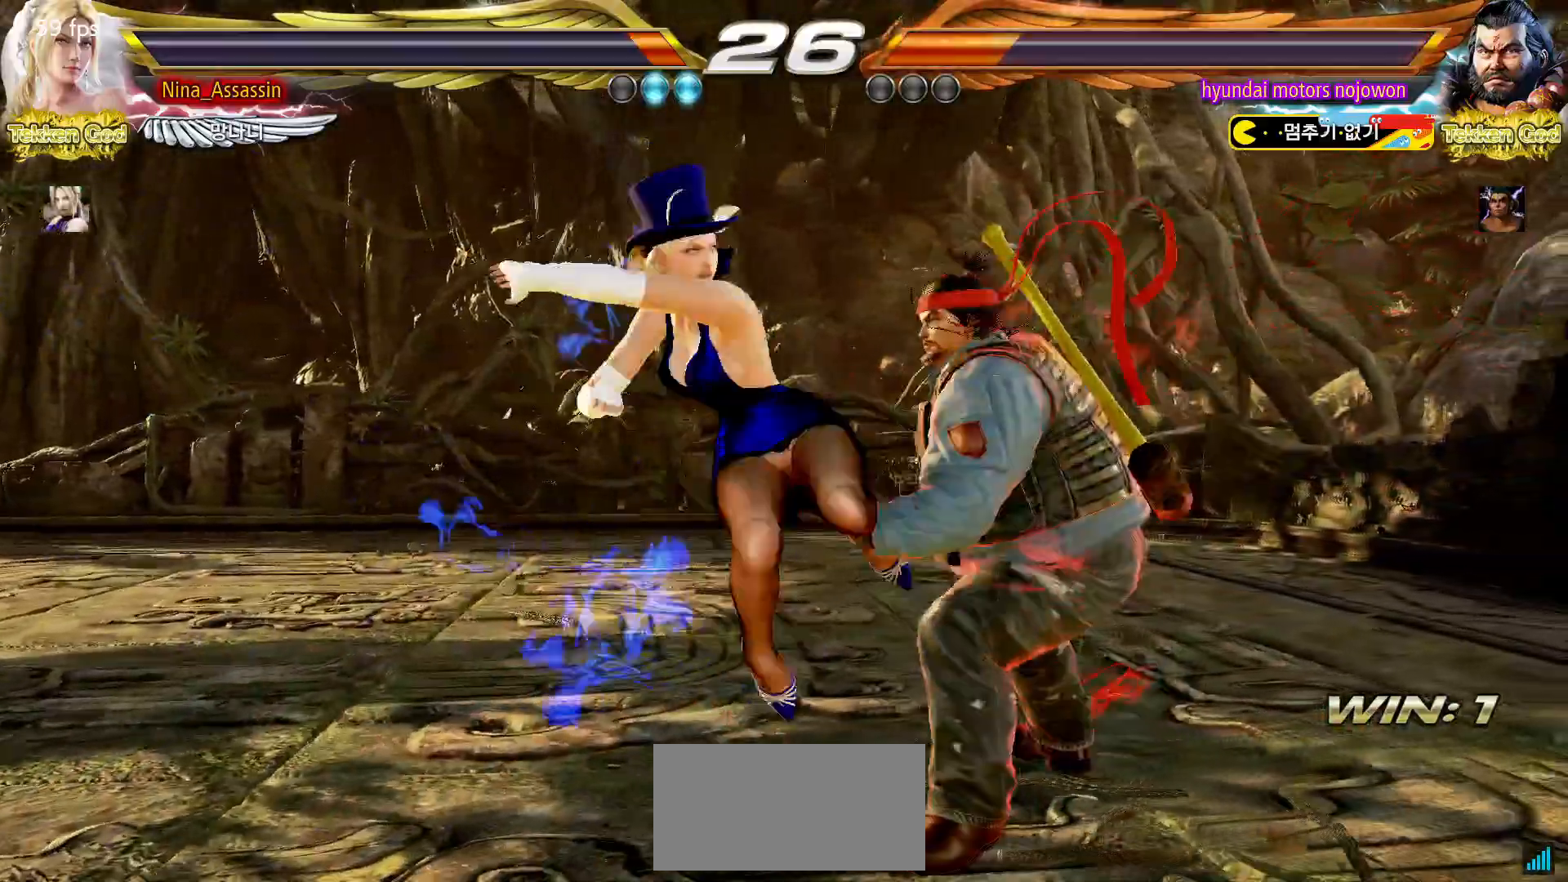
{"buttons": [], "left_stick": "down-right", "events": [[33, "SQUARE", "down"], [100, "SQUARE", "up"], [150, "left_stick", "center"], [467, "left_stick", "down-right"]]}
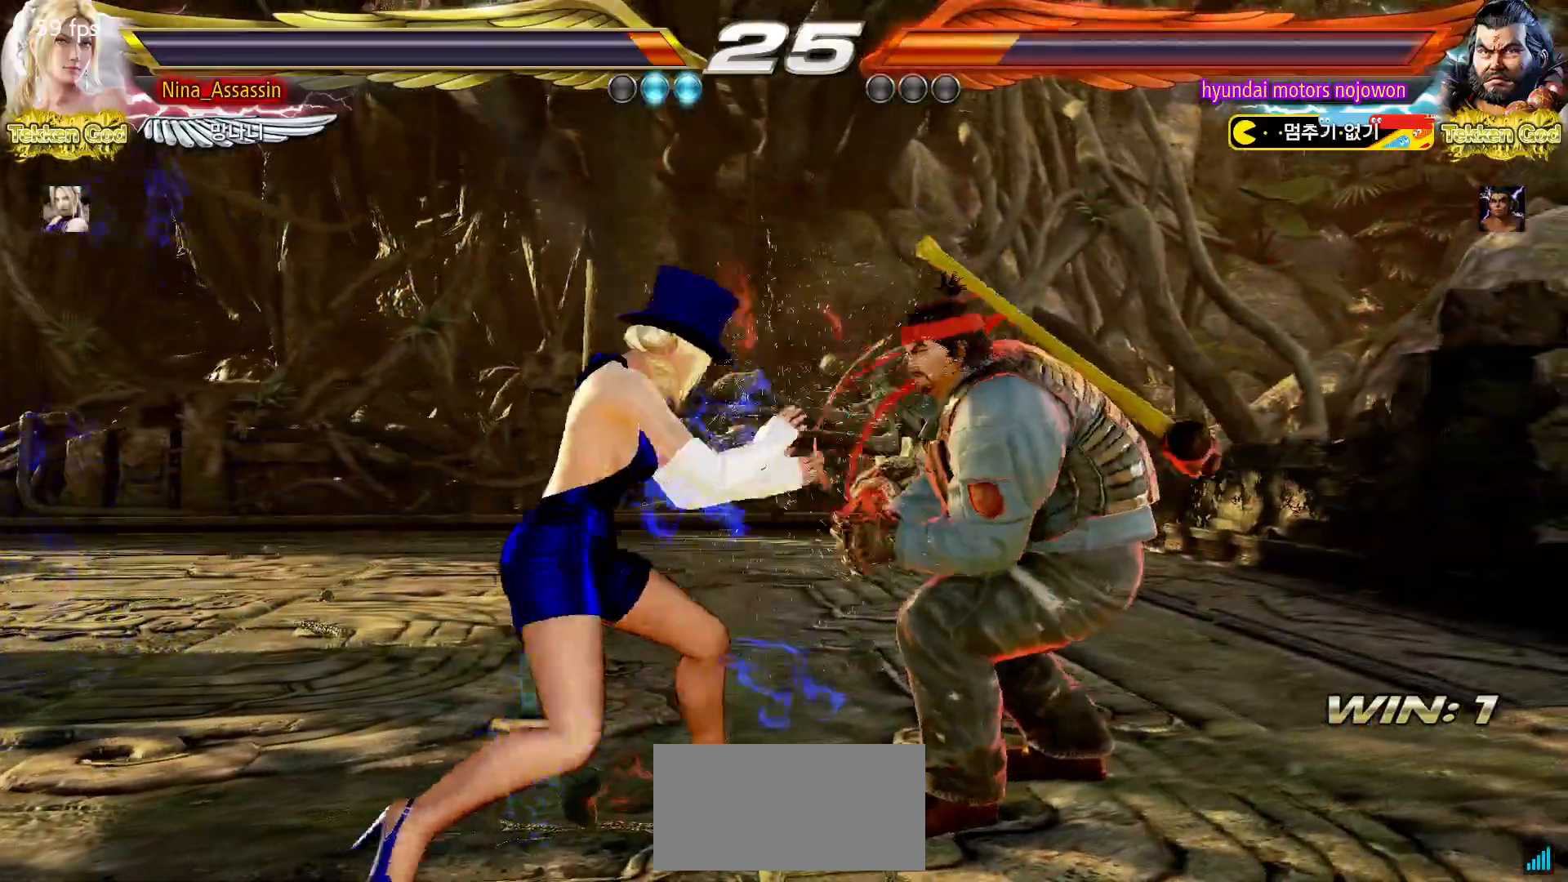
{"buttons": [], "left_stick": "center", "events": [[33, "SQUARE", "down"], [100, "SQUARE", "up"], [183, "TRIANGLE", "down"], [233, "left_stick", "center"], [250, "TRIANGLE", "up"]]}
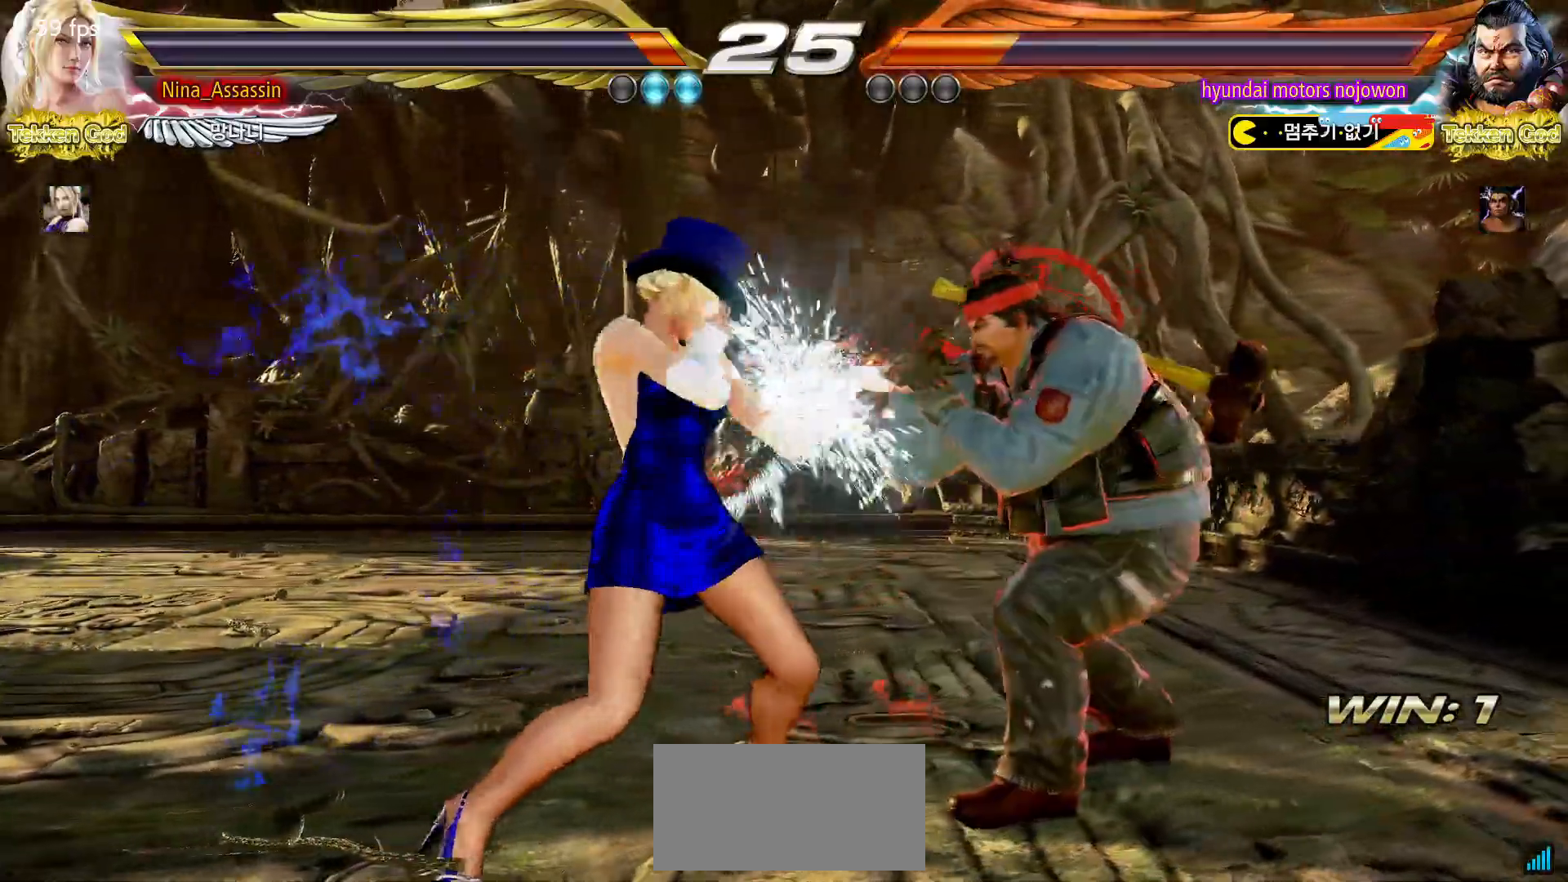
{"buttons": [], "left_stick": "center", "events": [[400, "left_stick", "left"], [483, "left_stick", "center"]]}
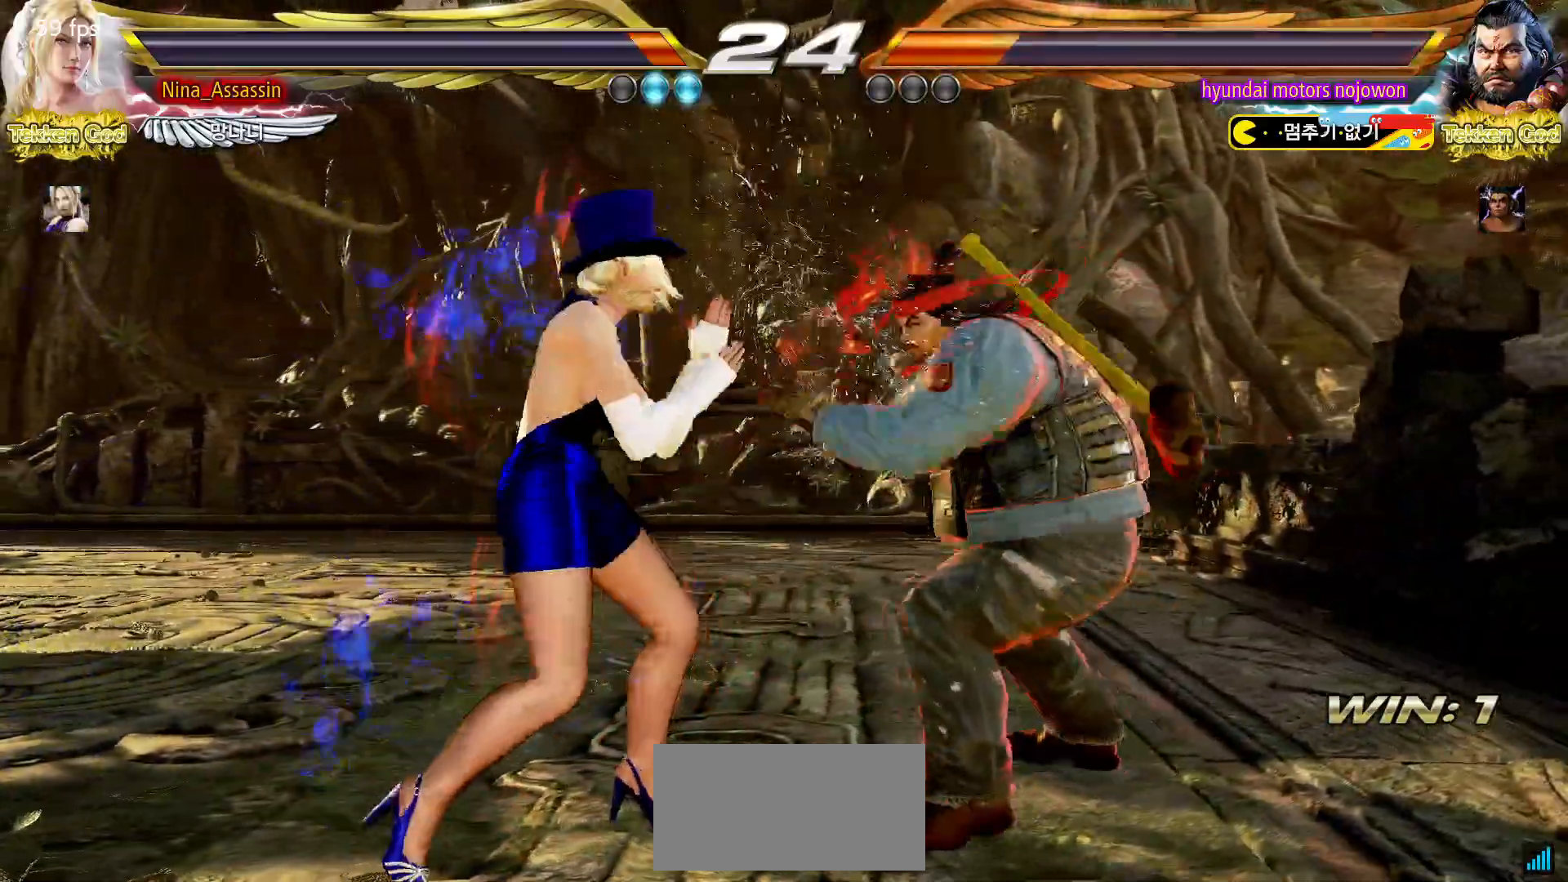
{"buttons": [], "left_stick": "left"}
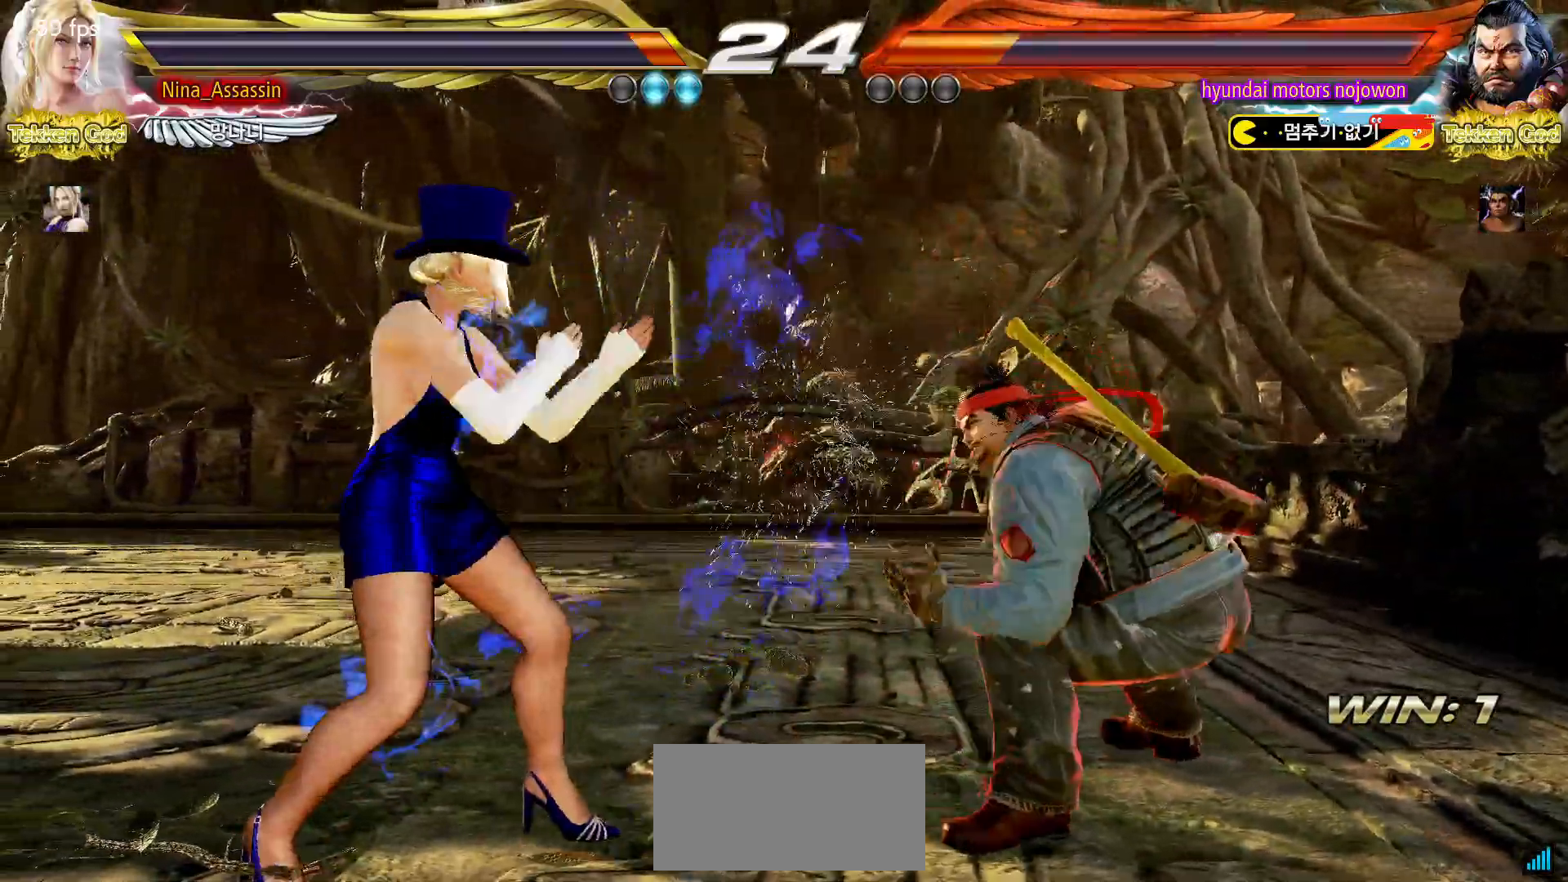
{"buttons": [], "left_stick": "down-left", "events": [[33, "left_stick", "center"], [83, "left_stick", "left"], [483, "left_stick", "down-left"]]}
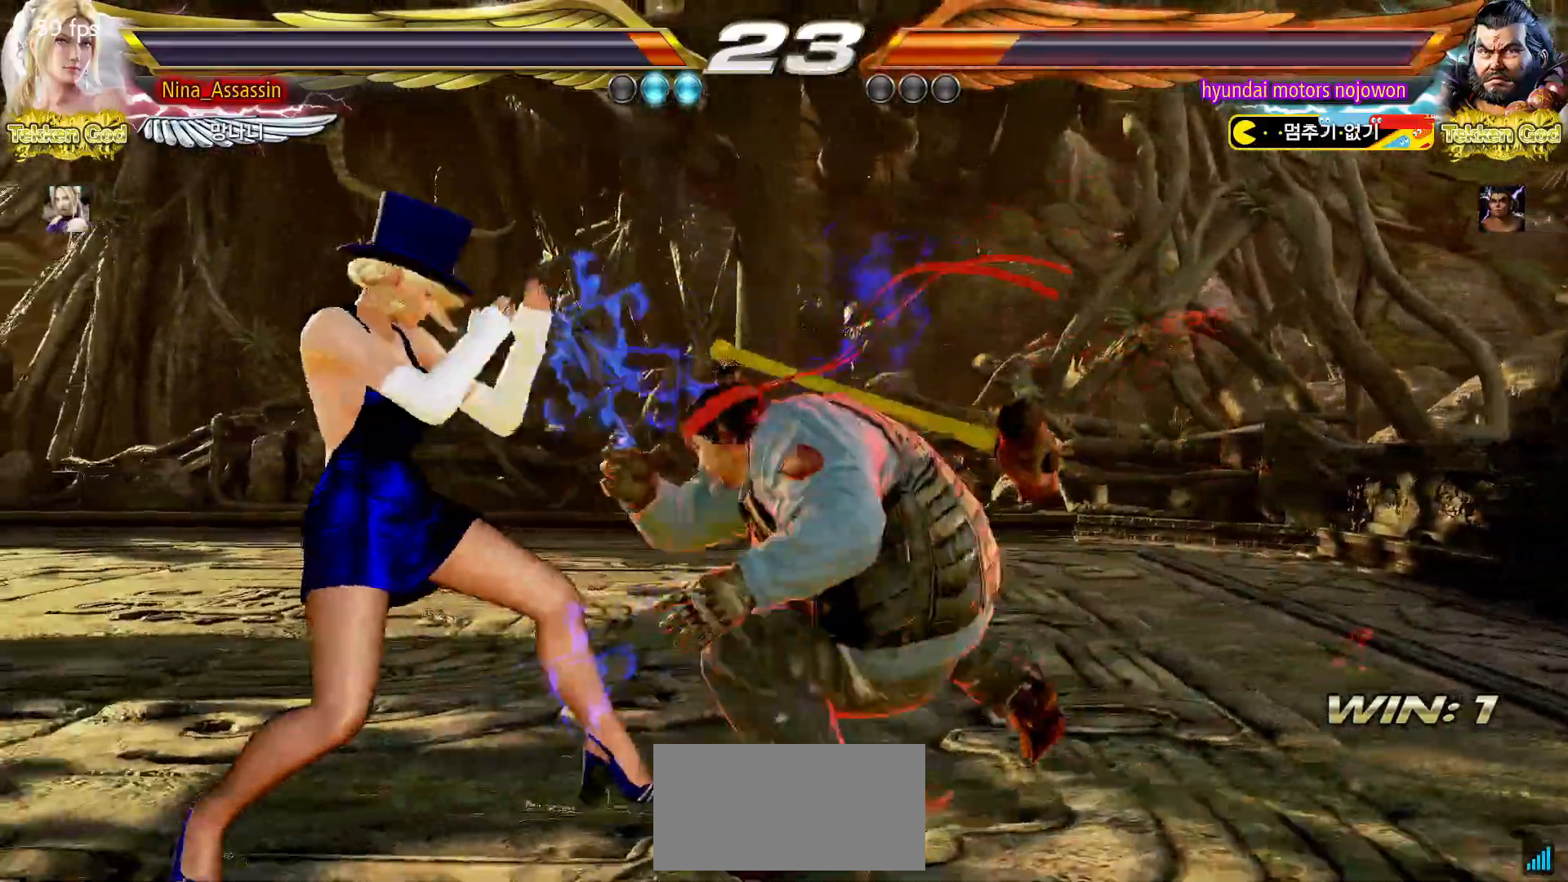
{"buttons": [], "left_stick": "center"}
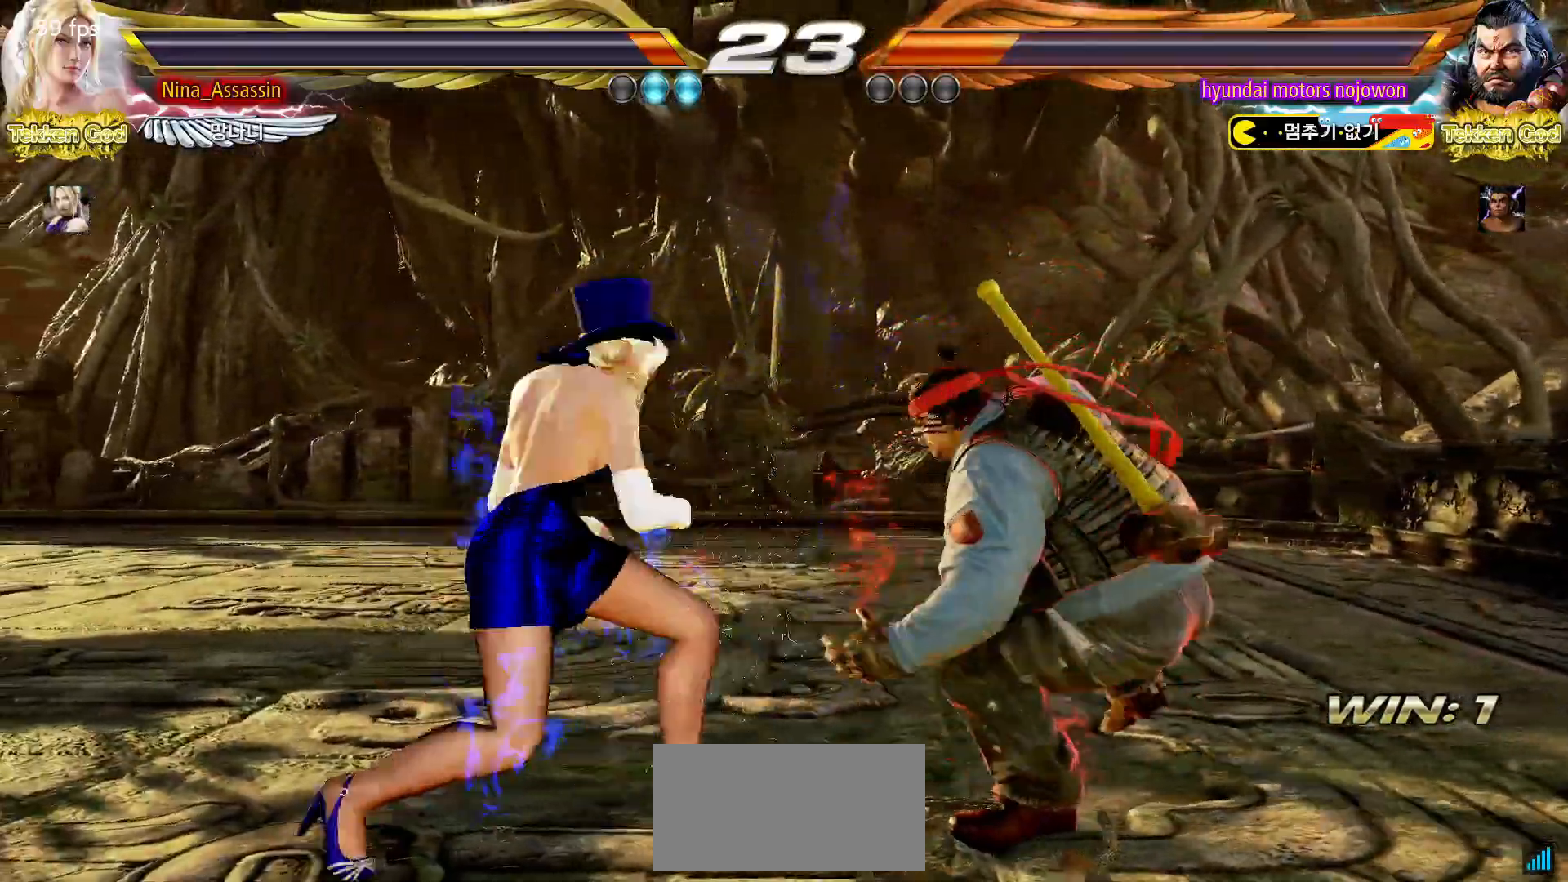
{"buttons": [], "left_stick": "left", "events": [[317, "left_stick", "left"], [400, "left_stick", "center"], [467, "left_stick", "left"]]}
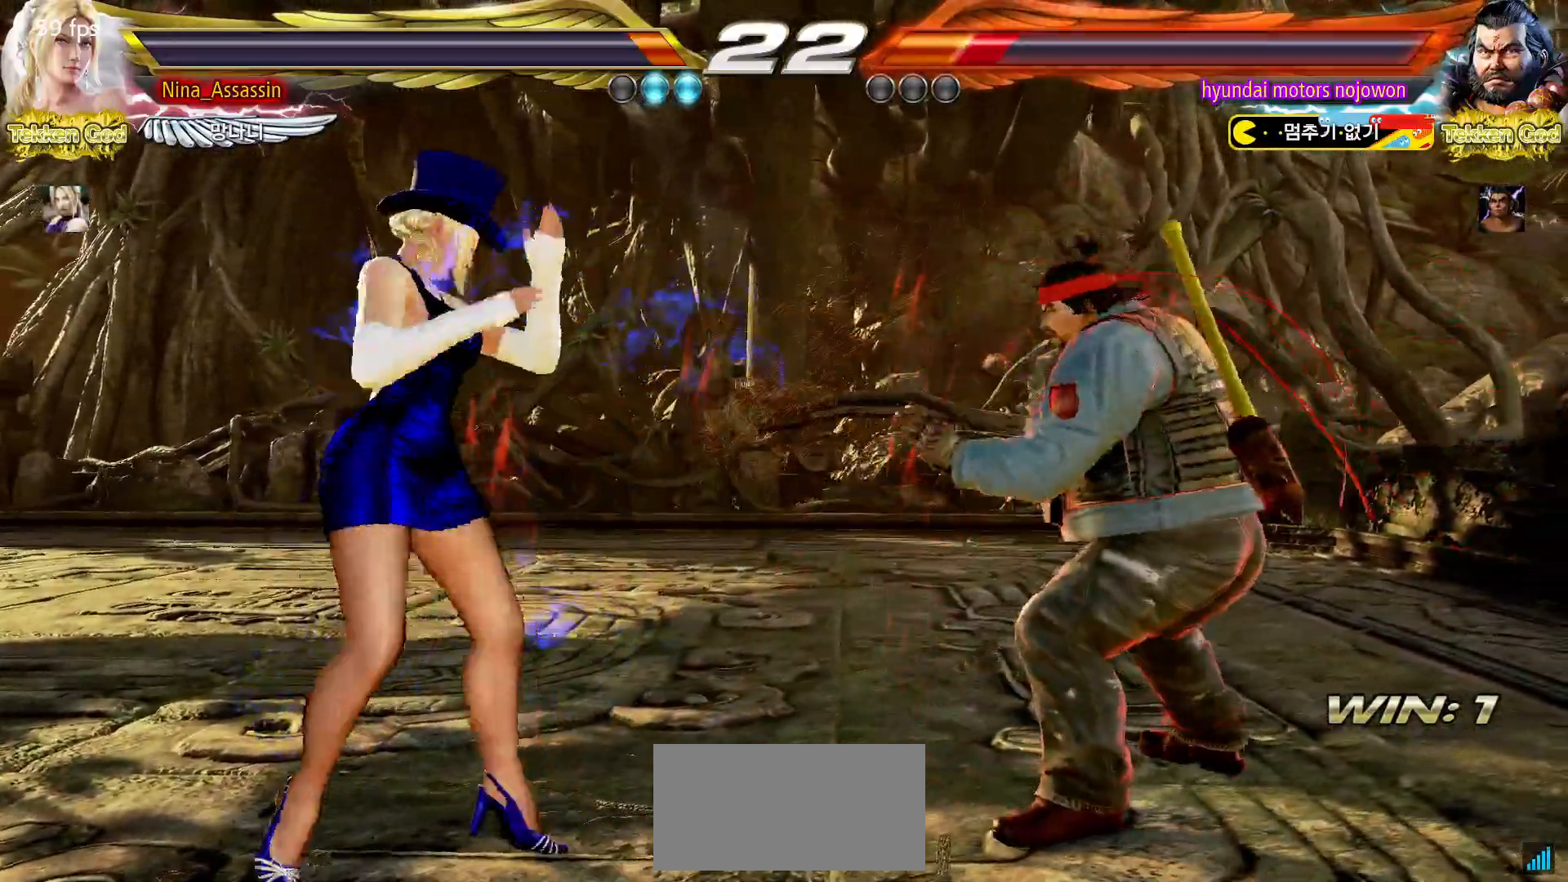
{"buttons": [], "left_stick": "center", "events": [[317, "left_stick", "center"]]}
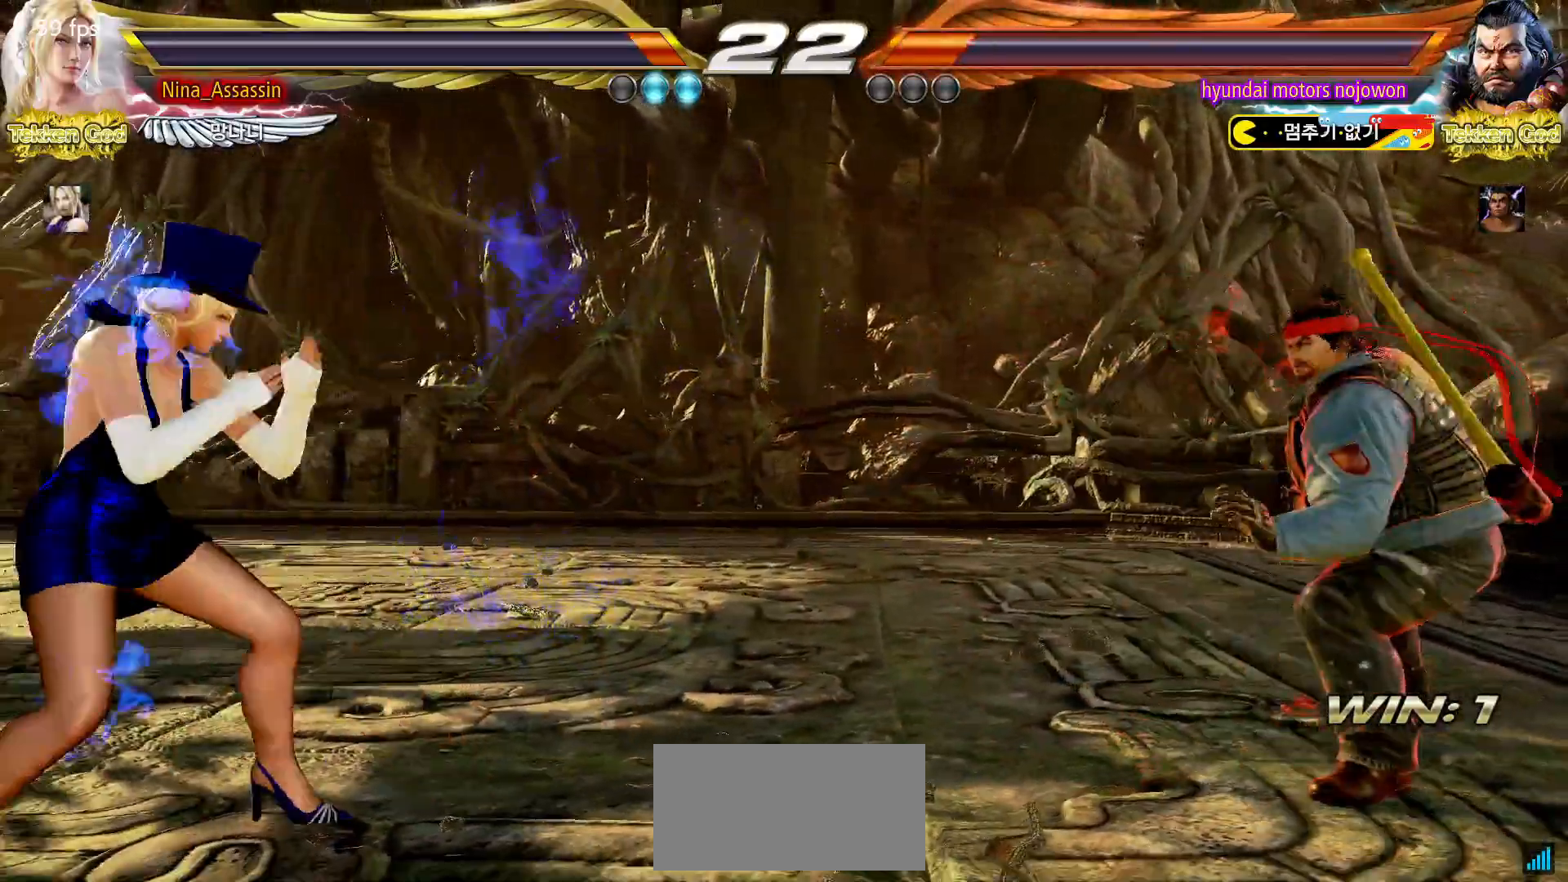
{"buttons": [], "left_stick": "right", "events": [[50, "left_stick", "right"], [100, "left_stick", "center"], [183, "left_stick", "right"]]}
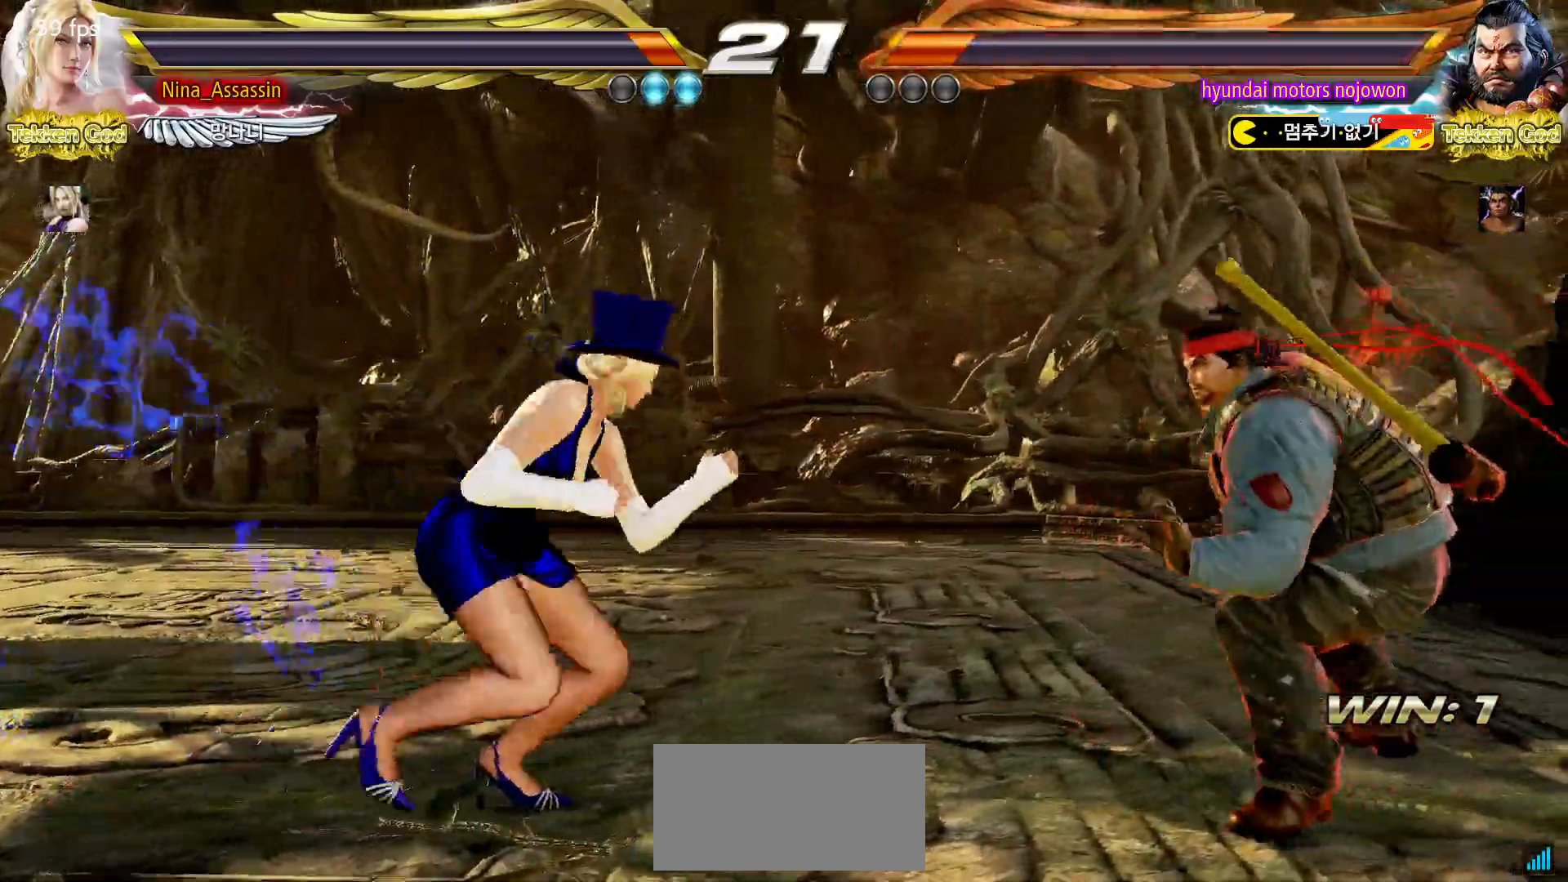
{"buttons": ["TRIANGLE"], "left_stick": "center", "events": [[17, "CIRCLE", "down"], [17, "SQUARE", "down"], [17, "left_stick", "center"], [117, "CIRCLE", "up"], [117, "SQUARE", "up"], [167, "TRIANGLE", "down"]]}
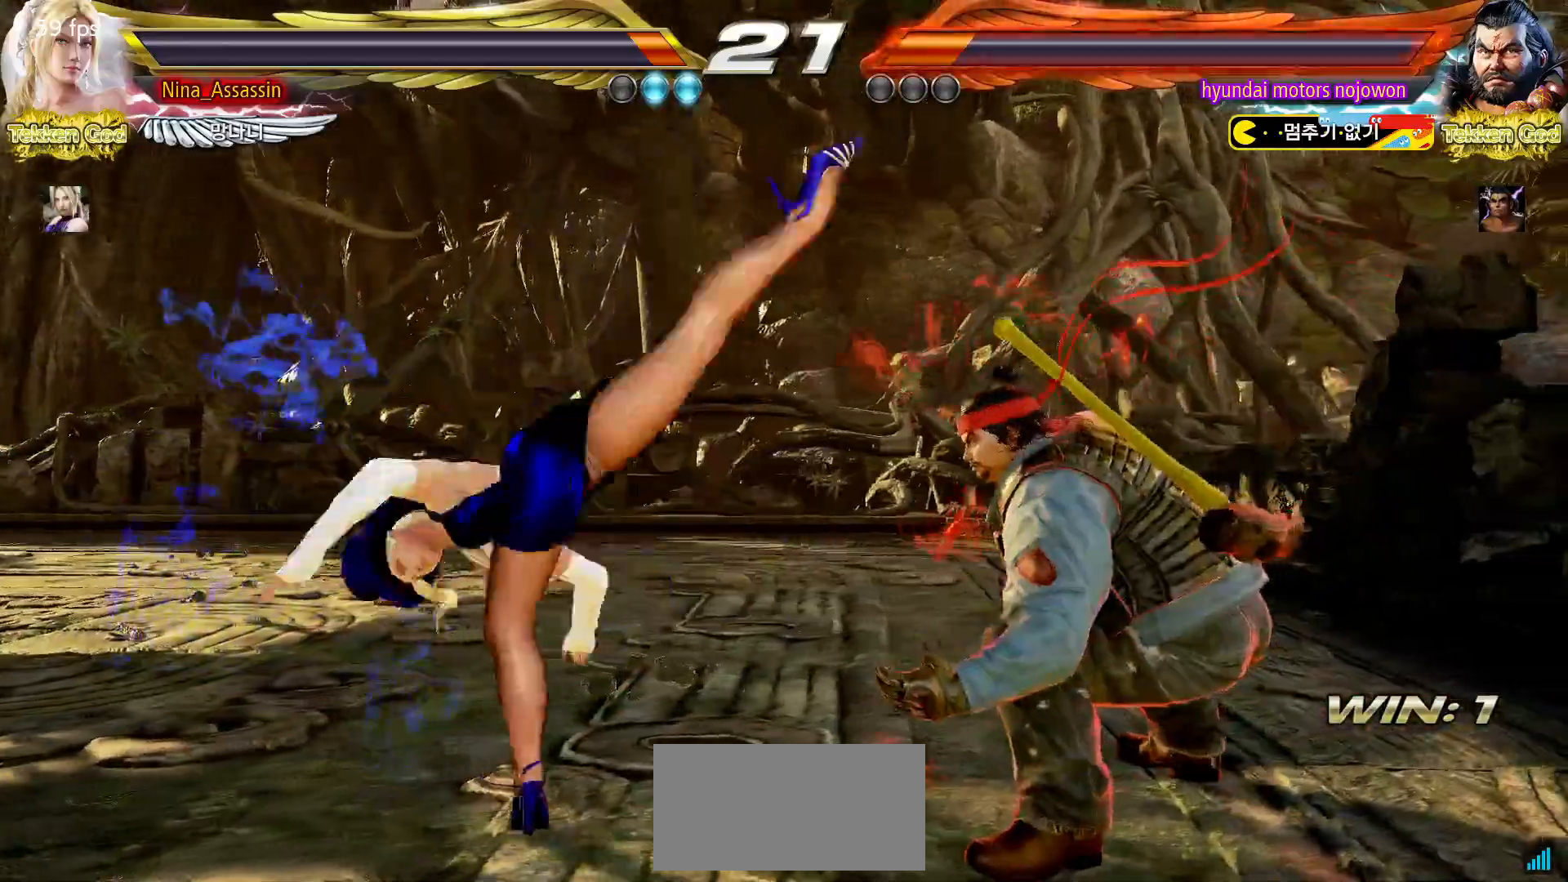
{"buttons": [], "left_stick": "left", "events": [[350, "TRIANGLE", "up"], [367, "left_stick", "left"], [433, "left_stick", "center"], [500, "left_stick", "left"]]}
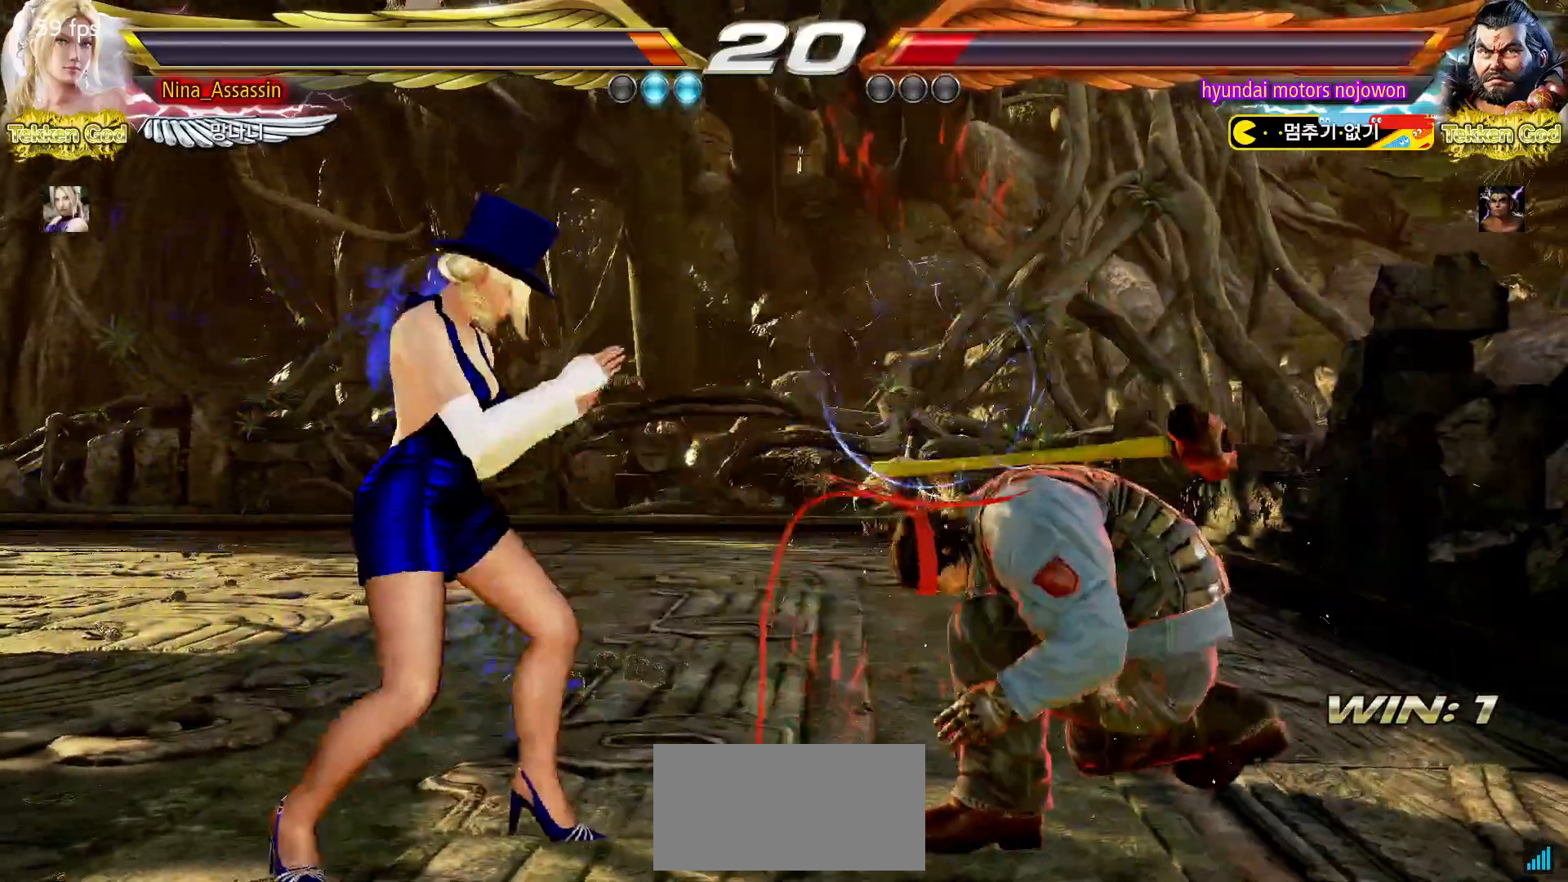
{"buttons": [], "left_stick": "center", "events": [[367, "left_stick", "center"], [417, "left_stick", "right"], [467, "left_stick", "center"]]}
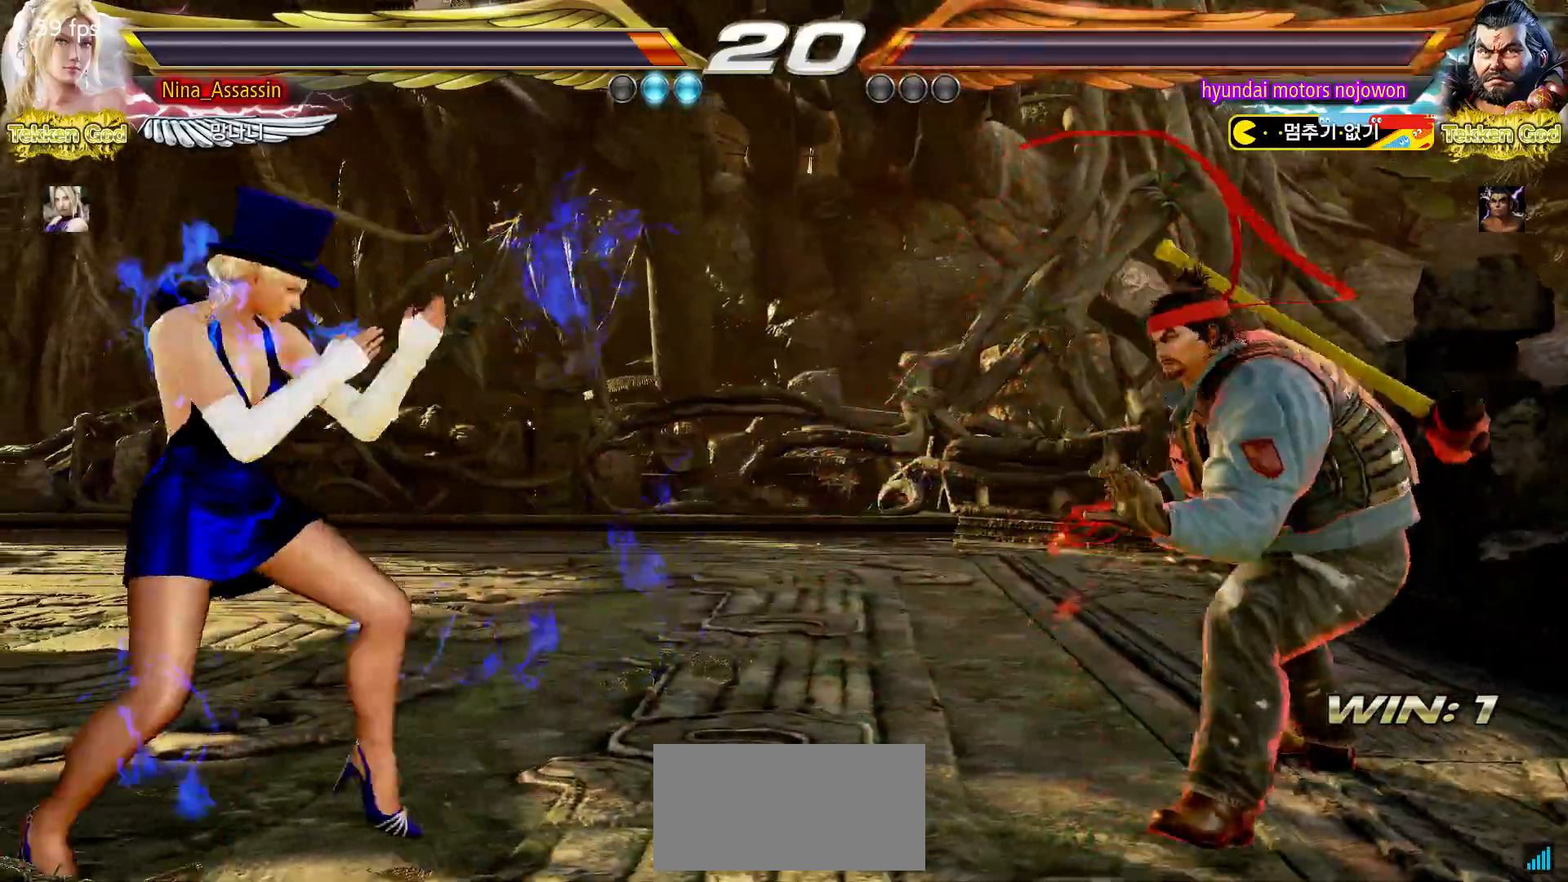
{"buttons": [], "left_stick": "center", "events": [[33, "left_stick", "right"], [217, "CROSS", "down"], [217, "left_stick", "down"], [300, "CROSS", "up"], [333, "CIRCLE", "down"], [333, "left_stick", "center"], [417, "CIRCLE", "up"]]}
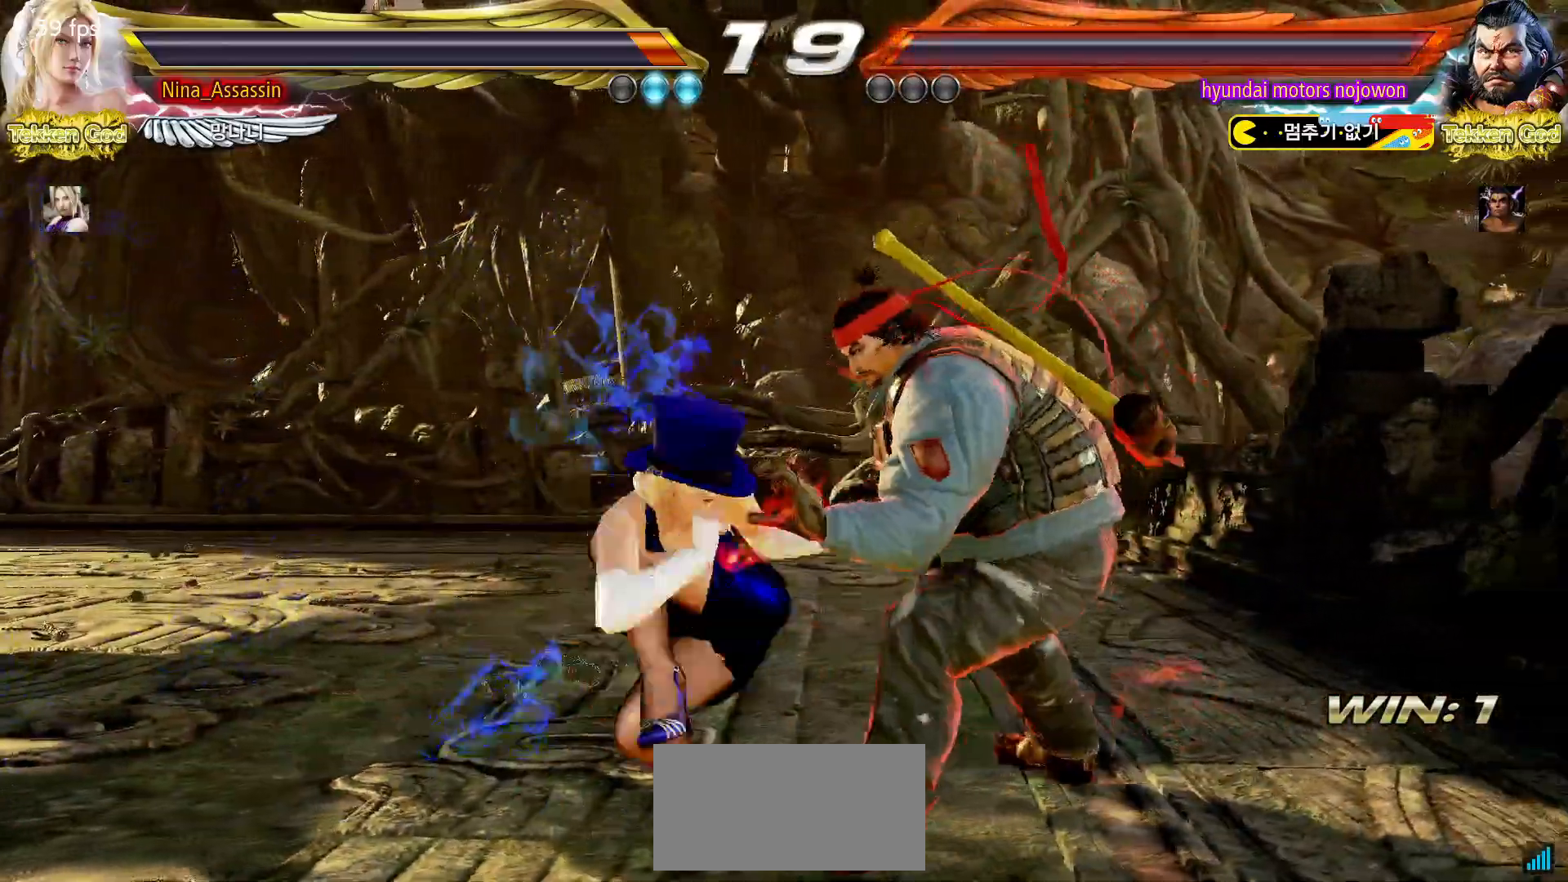
{"buttons": [], "left_stick": "center", "events": []}
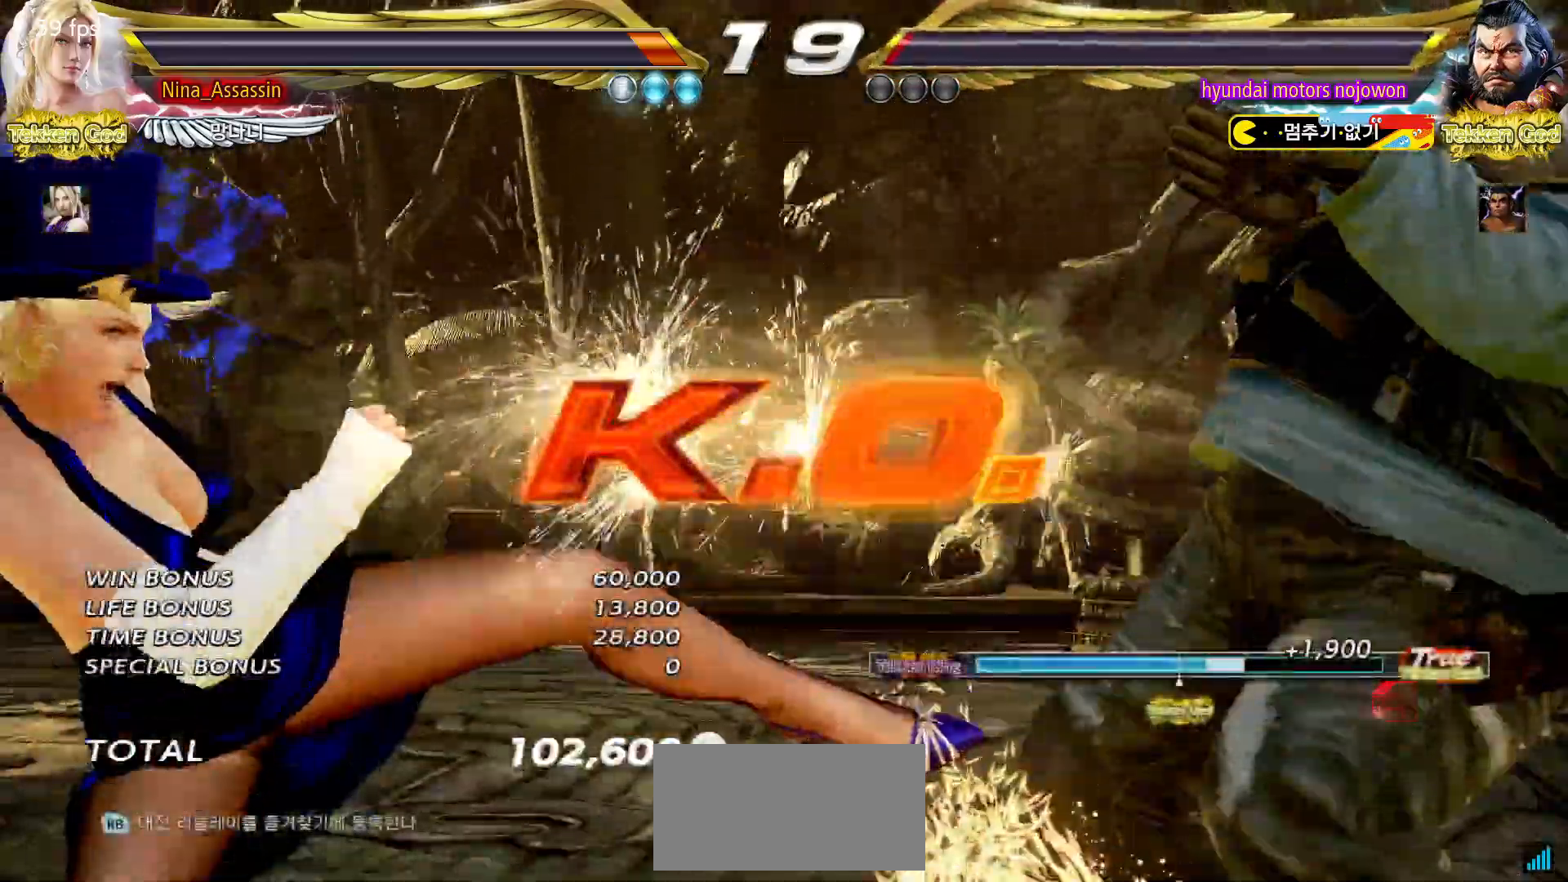
{"buttons": [], "left_stick": "center", "events": [[217, "START", "down"], [383, "START", "up"], [417, "START", "down"], [483, "START", "up"]]}
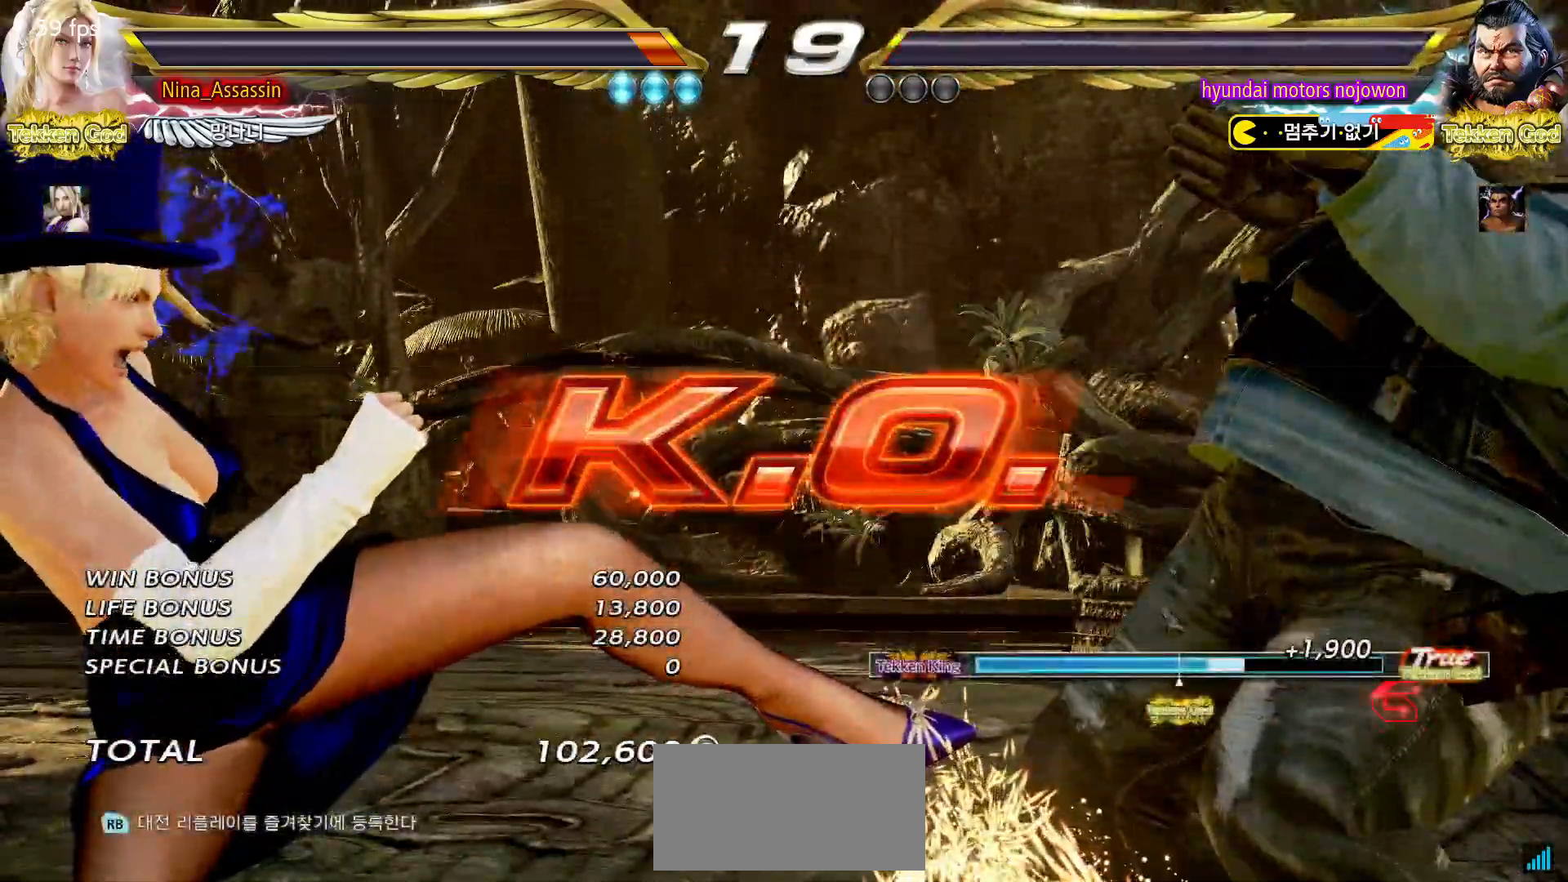
{"buttons": ["START"], "left_stick": "center", "events": [[17, "START", "down"], [50, "START", "up"], [117, "START", "down"], [167, "START", "up"], [217, "START", "down"], [250, "START", "up"], [300, "START", "down"], [350, "START", "up"], [400, "START", "down"], [433, "START", "up"], [500, "START", "down"]]}
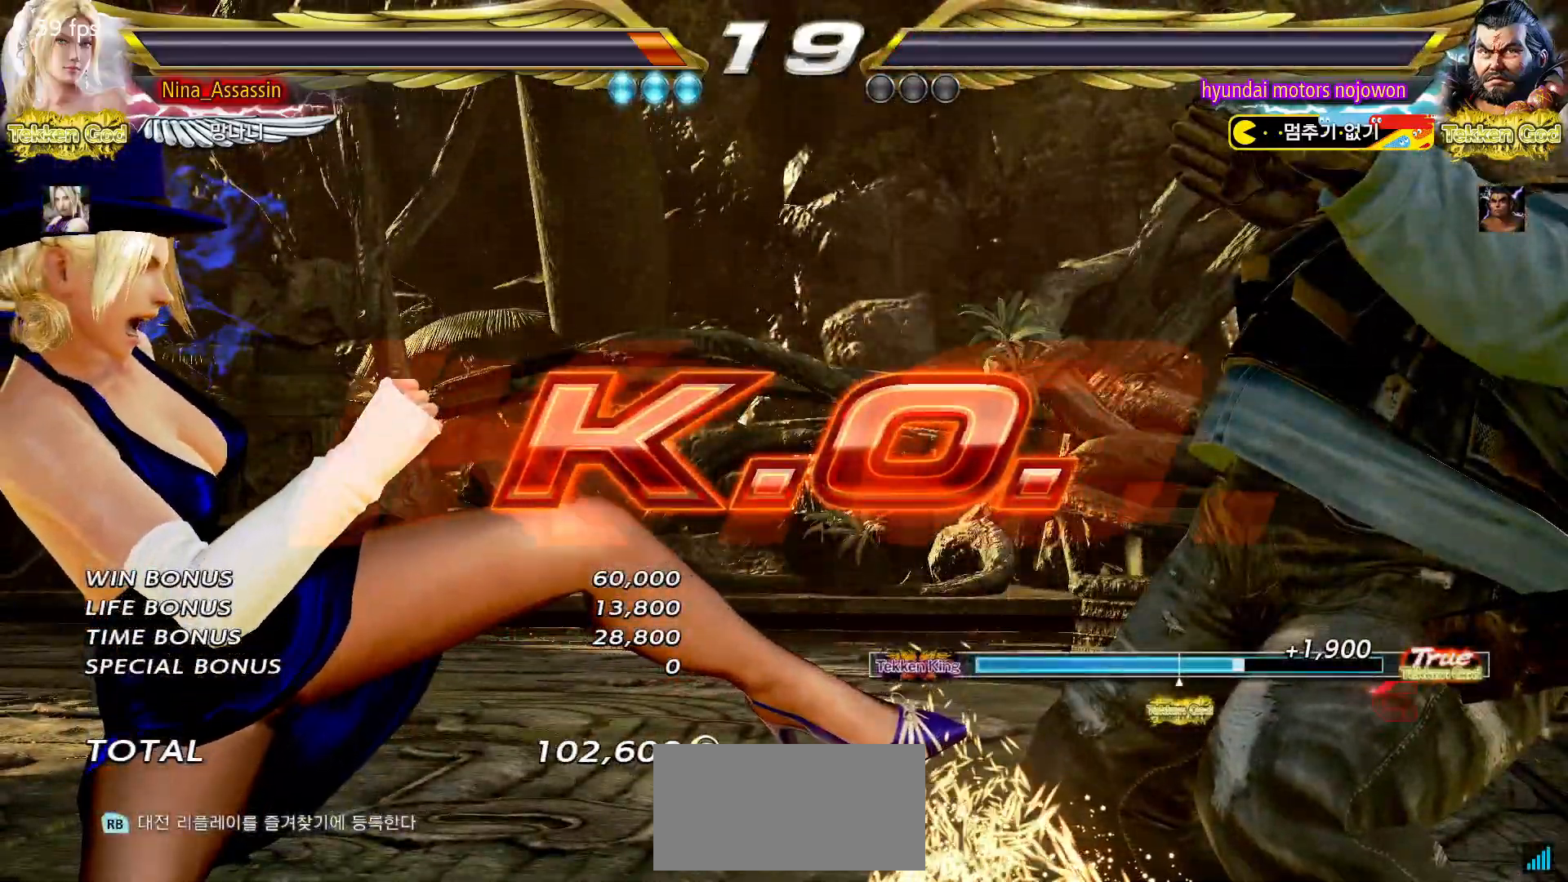
{"buttons": [], "left_stick": "center", "events": [[50, "START", "up"], [83, "START", "down"], [117, "START", "up"], [183, "START", "down"], [233, "START", "up"], [267, "START", "down"], [317, "START", "up"], [367, "START", "down"], [417, "START", "up"], [467, "START", "down"], [500, "START", "up"]]}
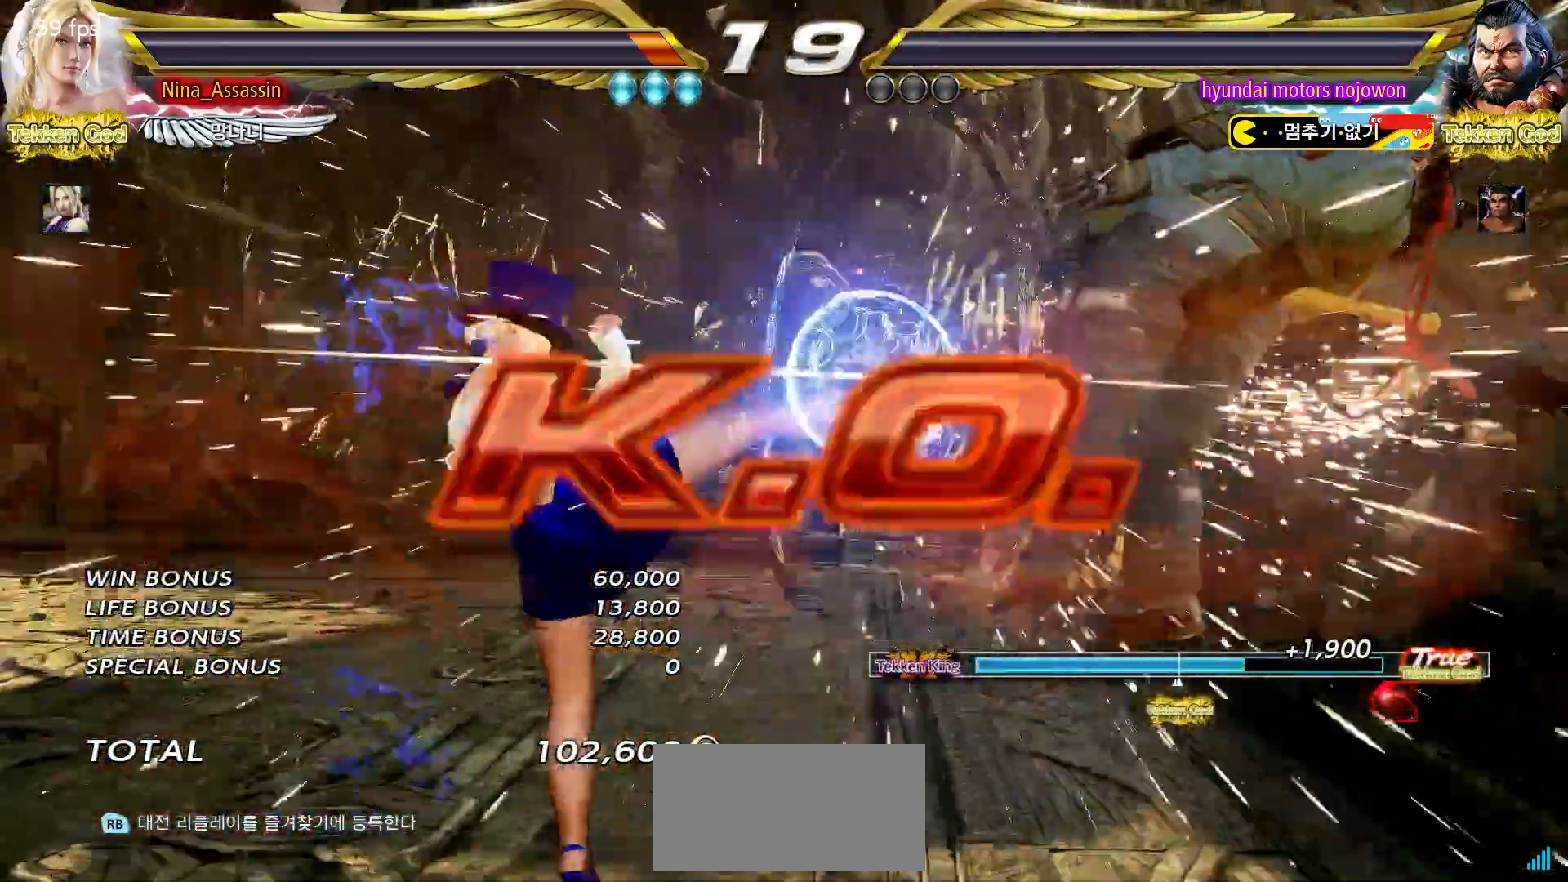
{"buttons": [], "left_stick": "center", "events": [[50, "START", "down"], [100, "START", "up"], [150, "START", "down"], [200, "START", "up"], [250, "START", "down"], [383, "START", "up"], [433, "START", "down"], [483, "START", "up"]]}
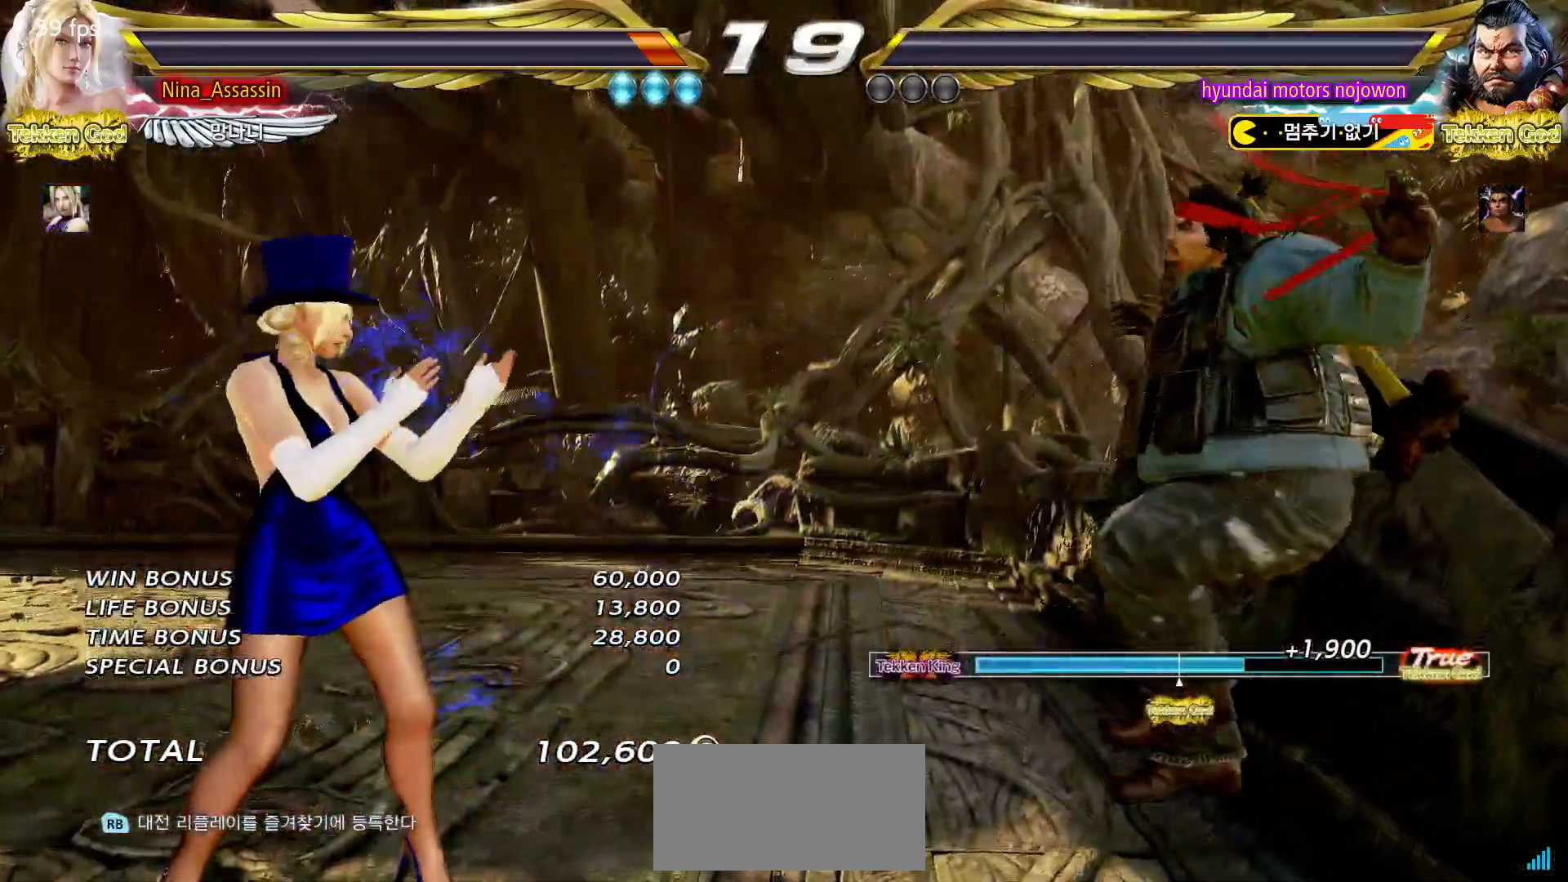
{"buttons": ["START"], "left_stick": "center", "events": [[33, "START", "down"], [67, "START", "up"], [133, "START", "down"], [167, "START", "up"], [217, "START", "down"], [267, "START", "up"], [317, "START", "down"], [367, "START", "up"], [400, "START", "down"], [450, "START", "up"], [500, "START", "down"]]}
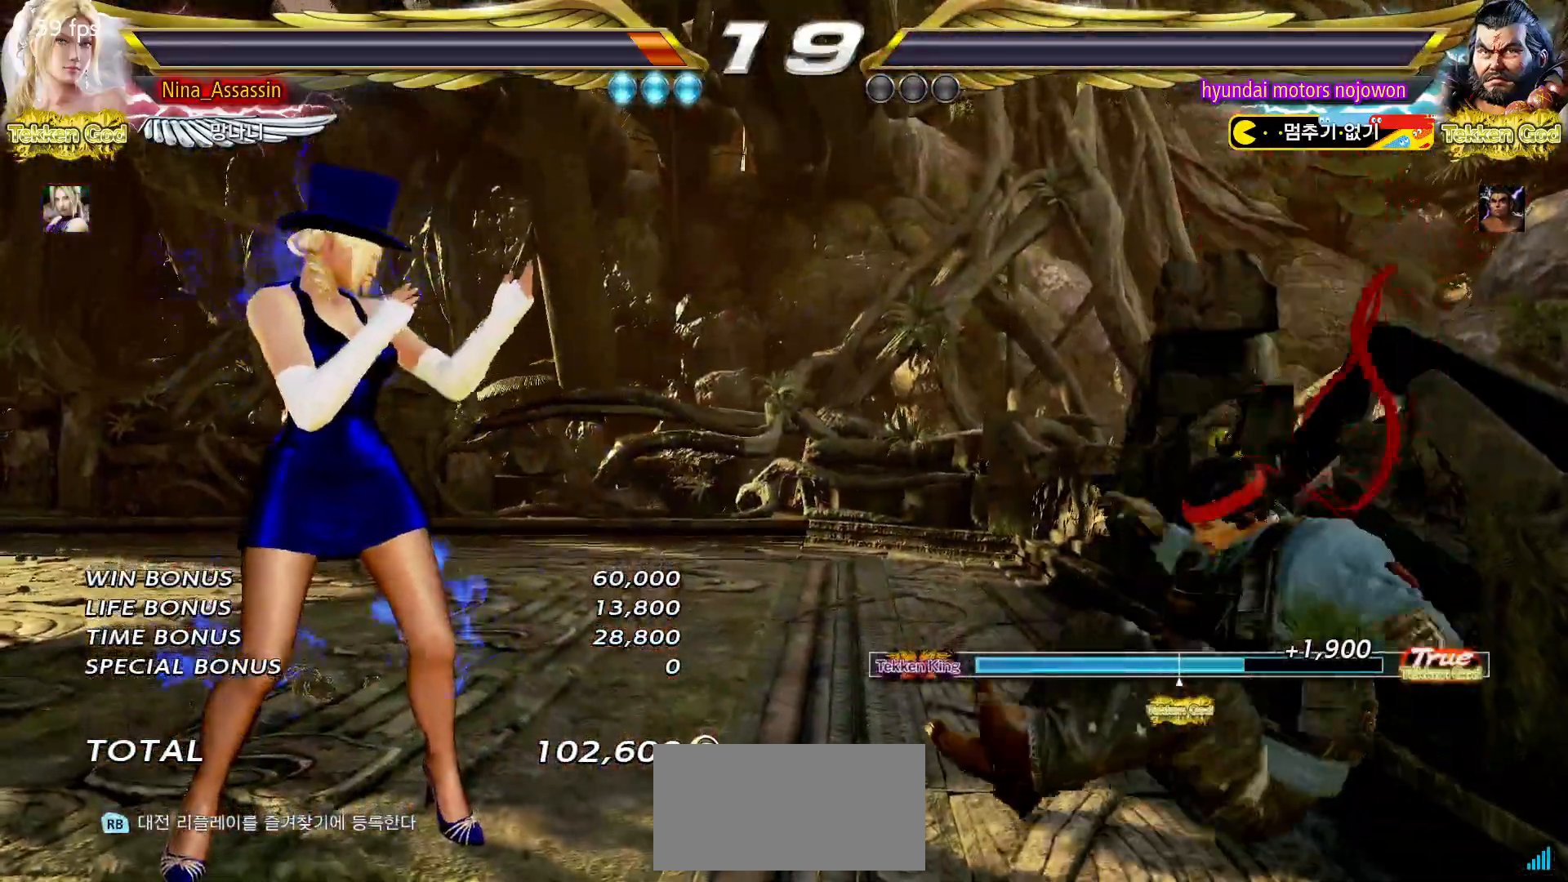
{"buttons": [], "left_stick": "center", "events": [[133, "START", "up"], [183, "START", "down"], [217, "START", "up"], [267, "START", "down"], [317, "START", "up"], [367, "START", "down"], [417, "START", "up"], [450, "START", "down"], [500, "START", "up"]]}
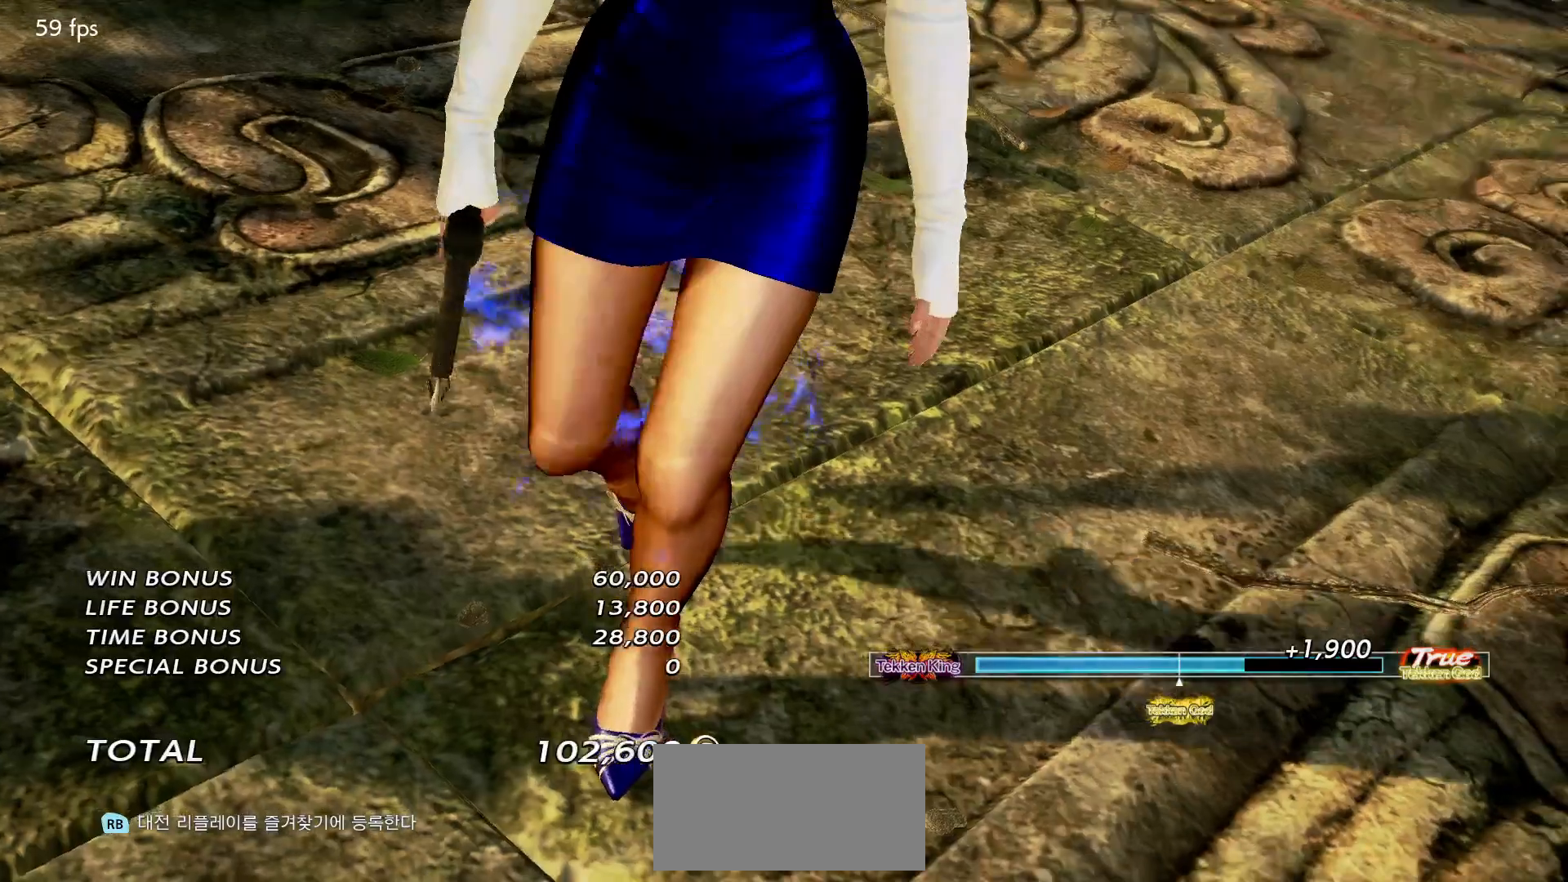
{"buttons": [], "left_stick": "center", "events": [[50, "START", "down"], [100, "START", "up"], [150, "START", "down"], [200, "START", "up"], [250, "START", "down"], [300, "START", "up"], [350, "START", "down"], [383, "START", "up"], [433, "START", "down"], [483, "START", "up"]]}
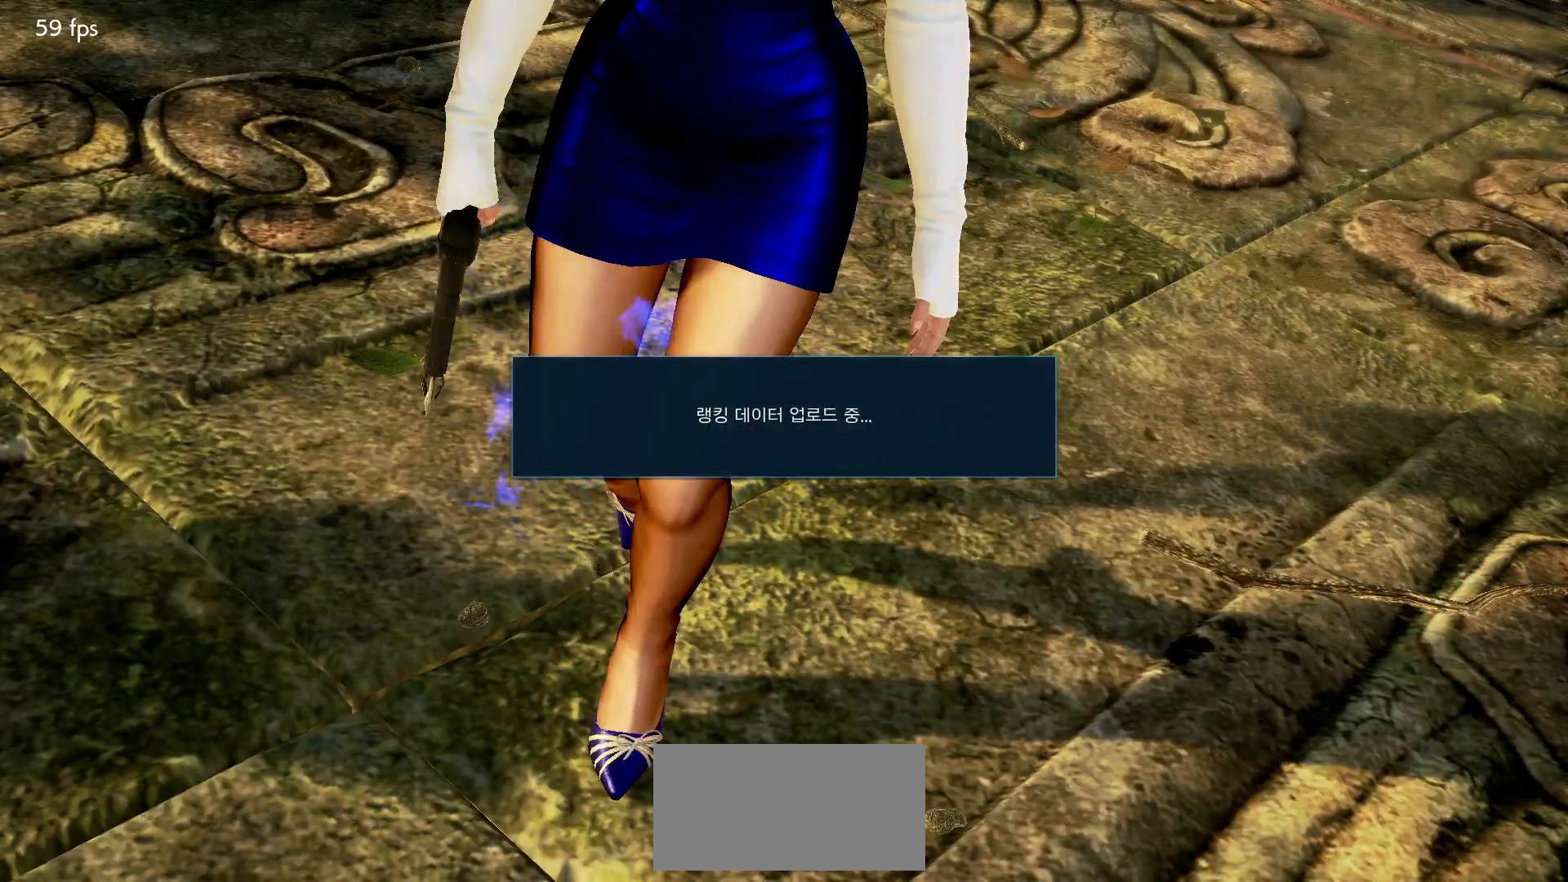
{"buttons": ["START"], "left_stick": "center", "events": [[33, "START", "down"], [83, "START", "up"], [133, "START", "down"], [183, "START", "up"], [217, "START", "down"], [267, "START", "up"], [317, "START", "down"], [367, "START", "up"], [400, "START", "down"], [450, "START", "up"], [500, "START", "down"]]}
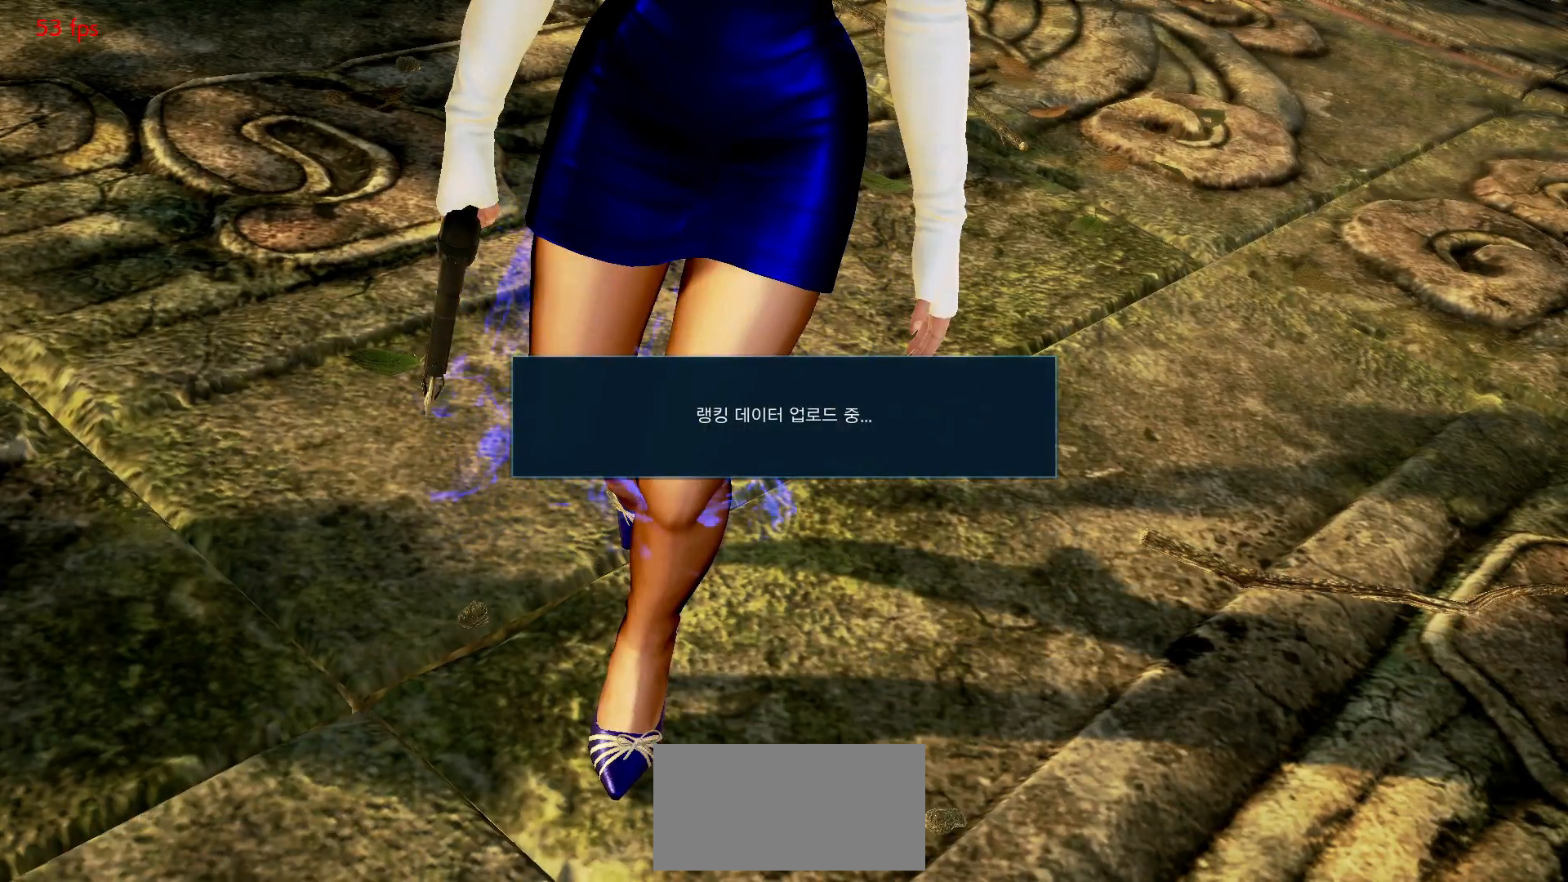
{"buttons": [], "left_stick": "center", "events": [[50, "START", "up"], [83, "START", "down"], [133, "START", "up"], [183, "START", "down"], [217, "START", "up"], [250, "START", "down"], [300, "START", "up"]]}
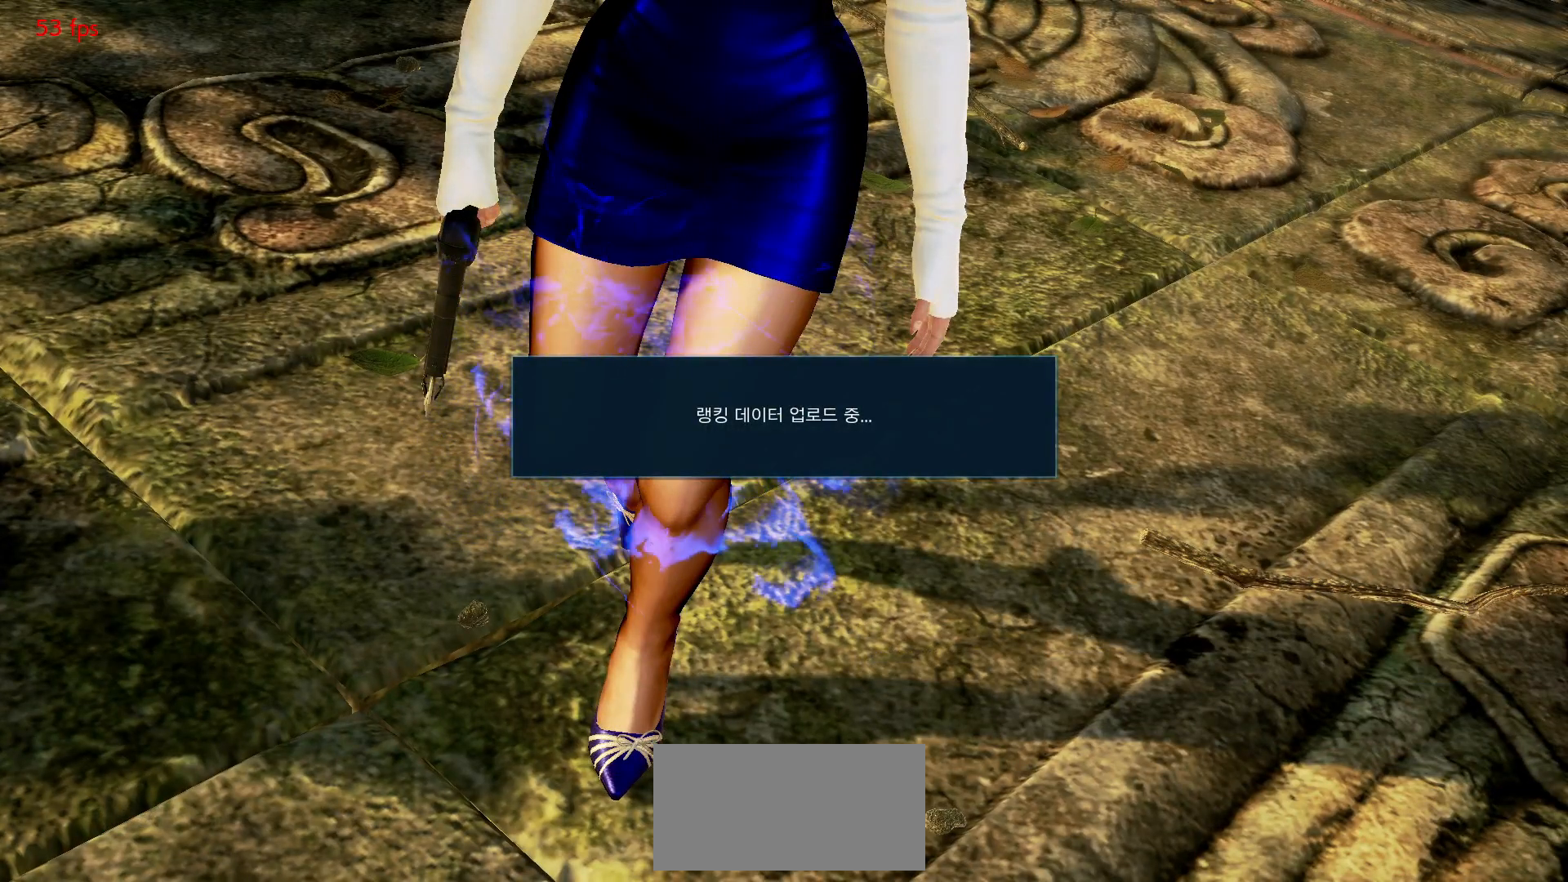
{"buttons": [], "left_stick": "center", "events": []}
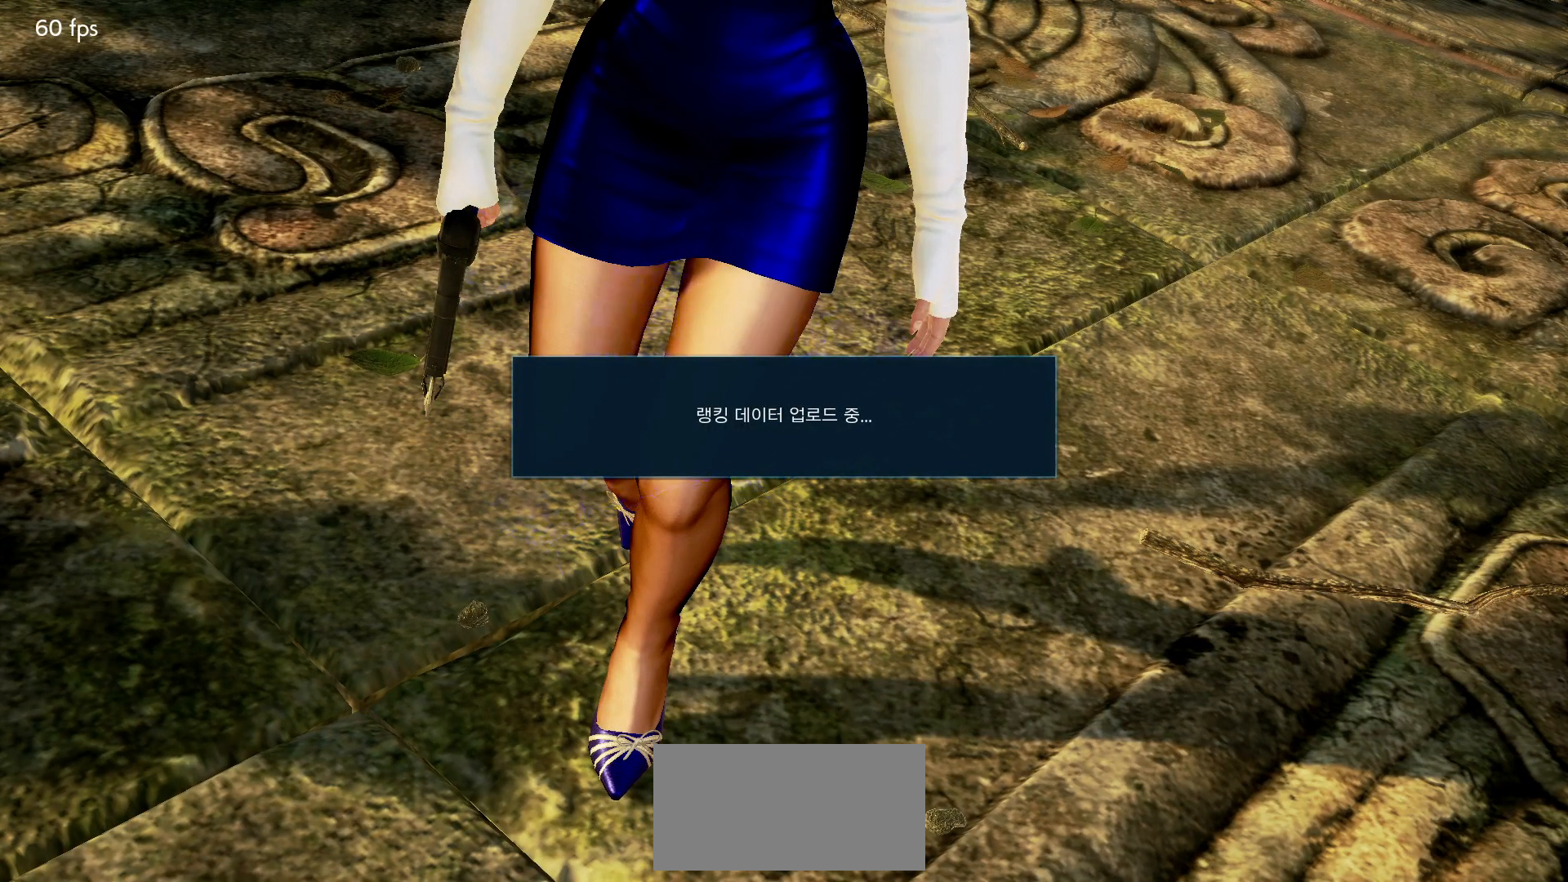
{"buttons": ["CROSS"], "left_stick": "center", "events": [[317, "CROSS", "down"], [367, "CROSS", "up"], [467, "CROSS", "down"]]}
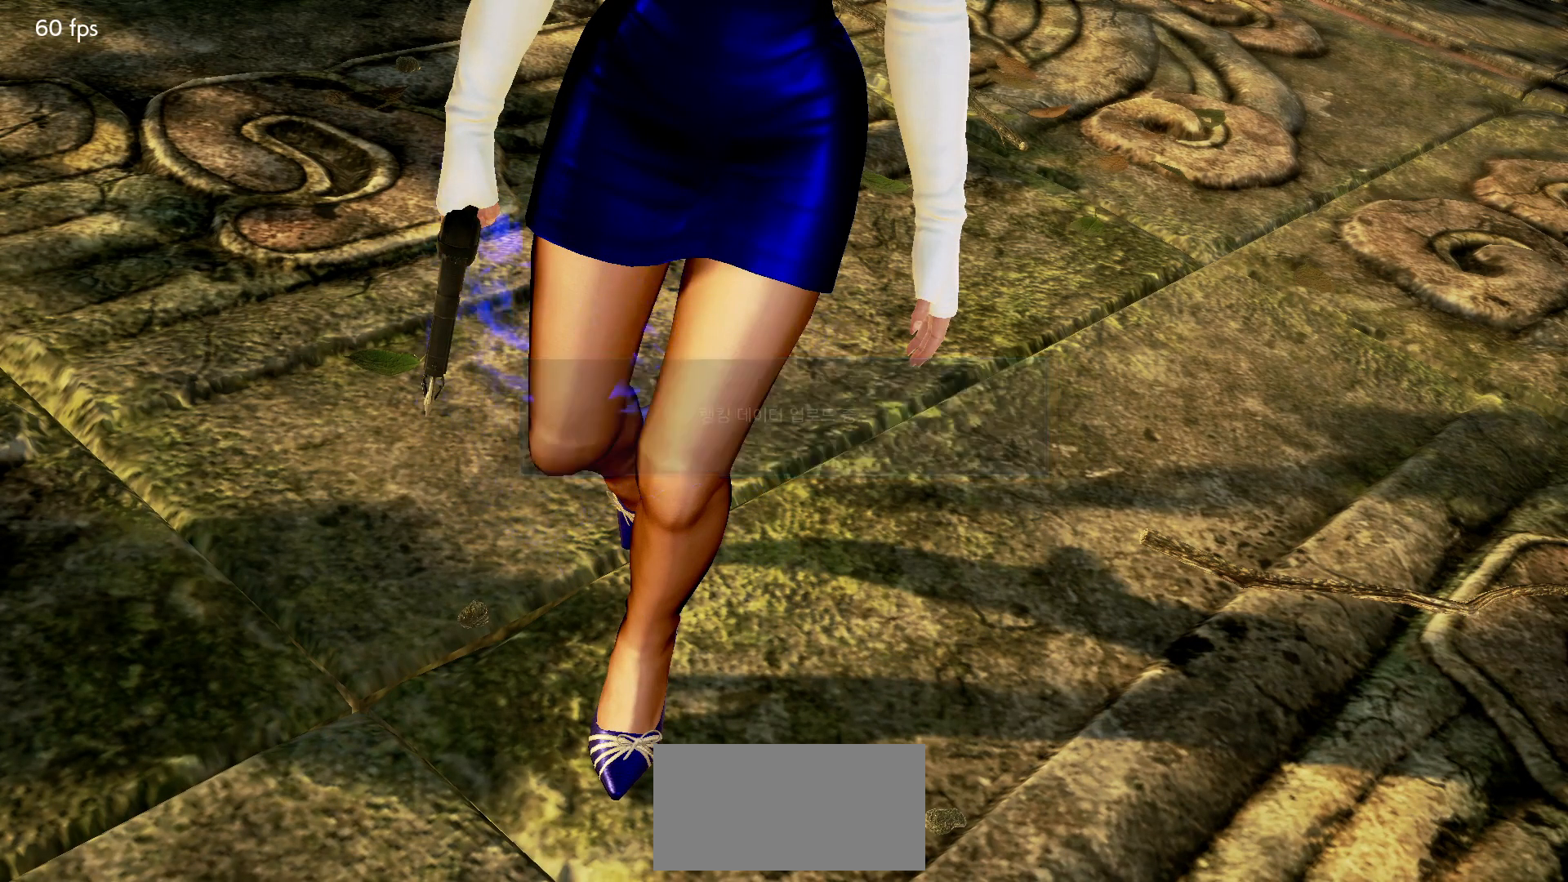
{"buttons": [], "left_stick": "center", "events": [[17, "CROSS", "up"], [100, "CROSS", "down"], [183, "CROSS", "up"], [267, "CROSS", "down"], [333, "CROSS", "up"], [433, "CROSS", "down"], [500, "CROSS", "up"]]}
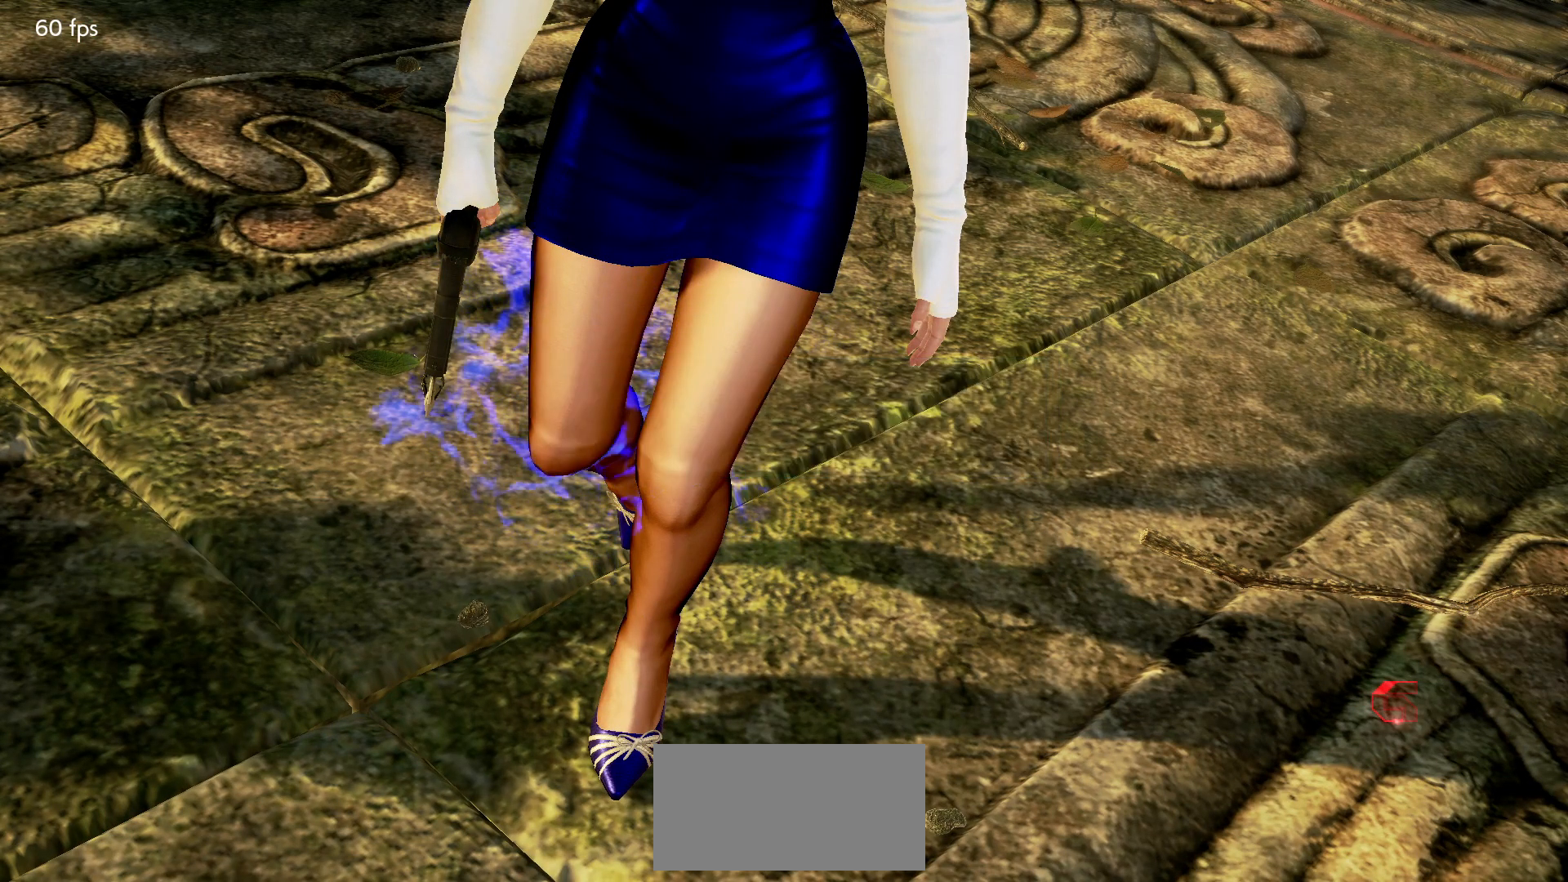
{"buttons": [], "left_stick": "center", "events": [[67, "CROSS", "down"], [133, "CROSS", "up"], [217, "CROSS", "down"], [300, "CROSS", "up"], [383, "CROSS", "down"], [467, "CROSS", "up"]]}
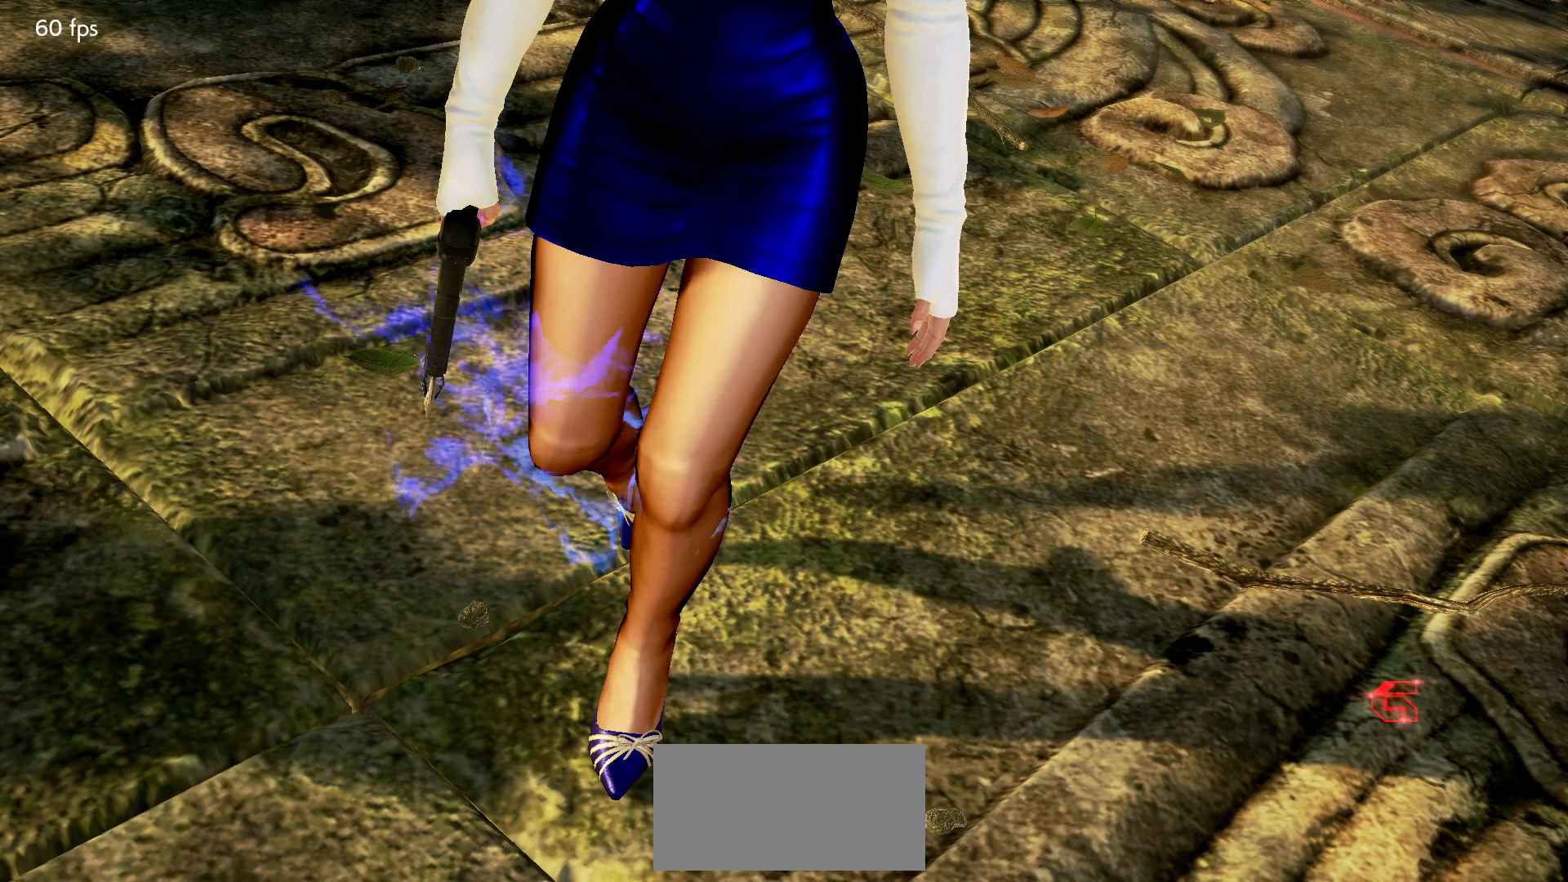
{"buttons": [], "left_stick": "center", "events": [[50, "CROSS", "down"], [133, "CROSS", "up"], [233, "CROSS", "down"], [300, "CROSS", "up"], [383, "CROSS", "down"], [483, "CROSS", "up"]]}
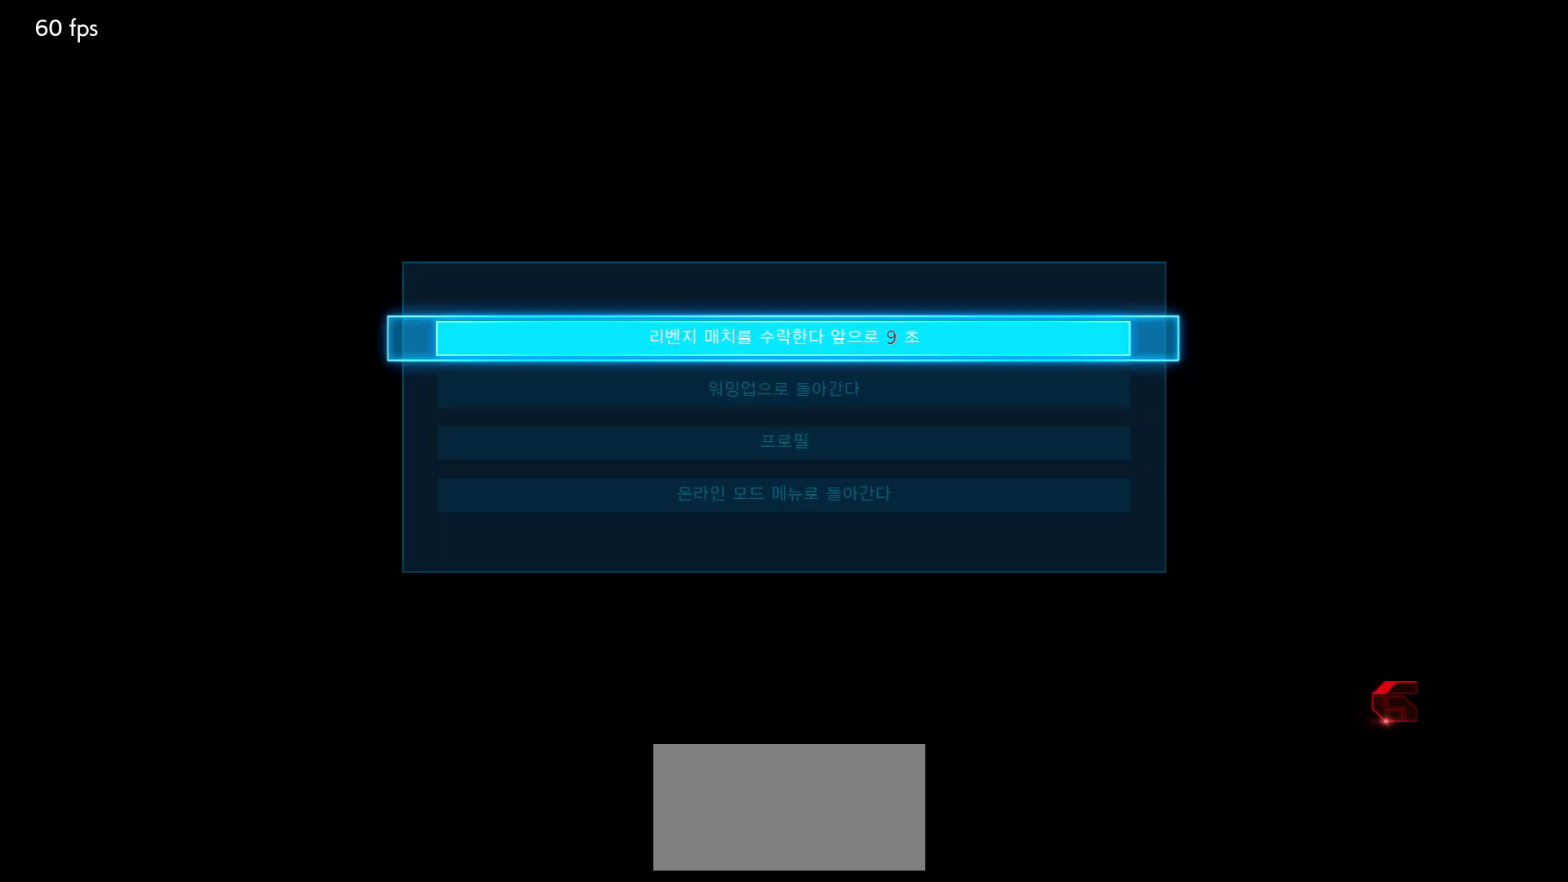
{"buttons": [], "left_stick": "center", "events": [[67, "CROSS", "down"], [133, "CROSS", "up"]]}